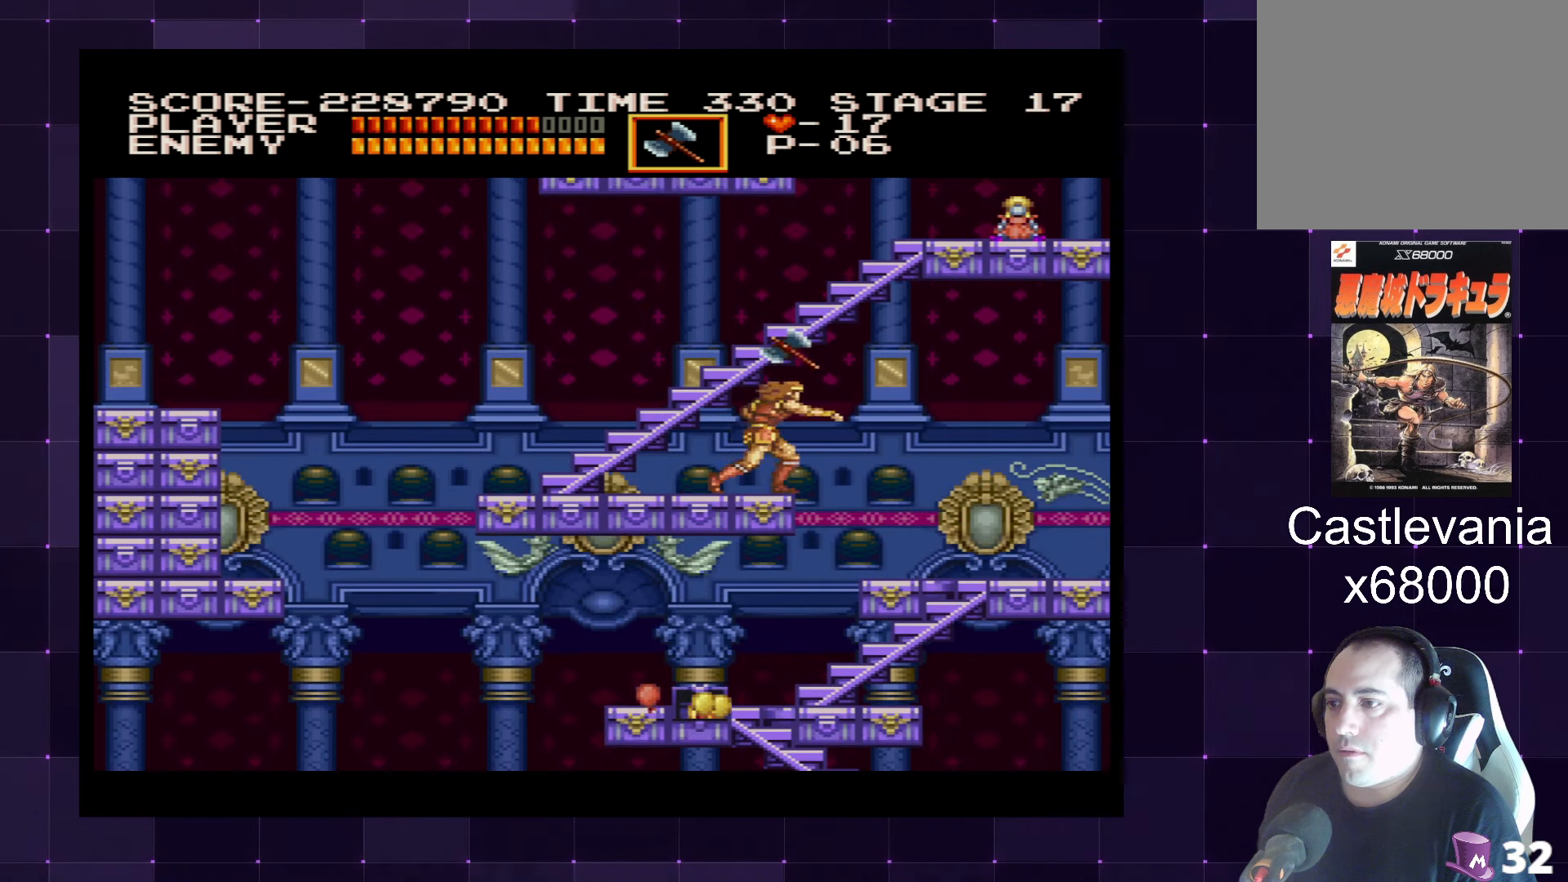
Gameplay with a controller (PlayStation layout); each line is a JSON object with the inputs held at the frame after it. "events" lists button and stick changes between this image and that frame as [ms after this image, input, new state], when the widget could be followed in between. Not read: L3 R3.
{"buttons": [], "left_stick": "center", "right_stick": "center", "events": []}
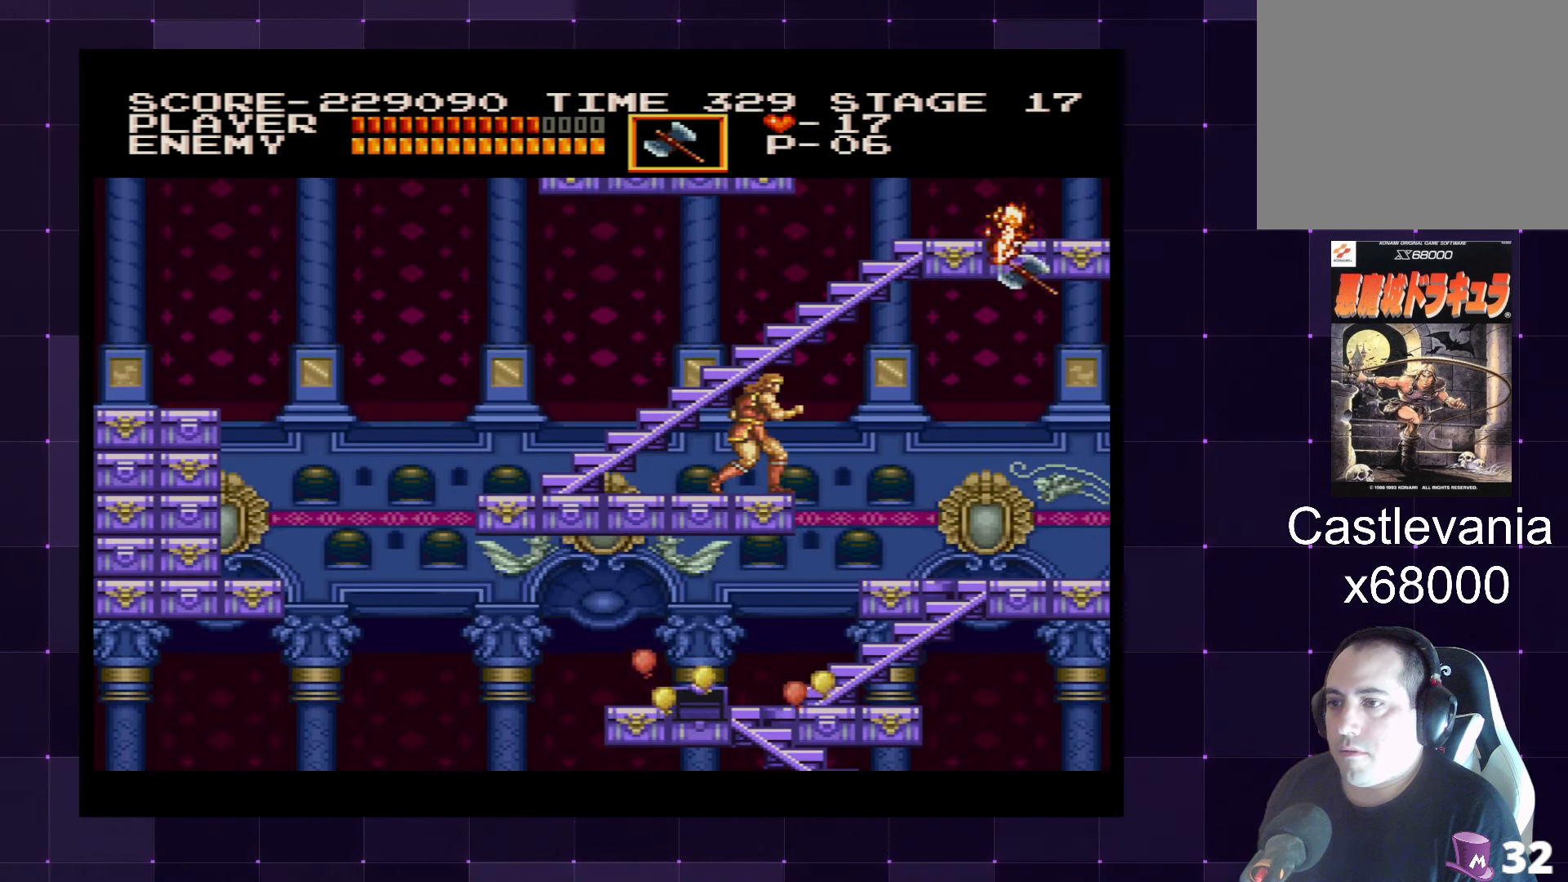
{"buttons": [], "left_stick": "center", "right_stick": "center", "events": [[133, "DPAD_LEFT", "down"], [383, "DPAD_LEFT", "up"]]}
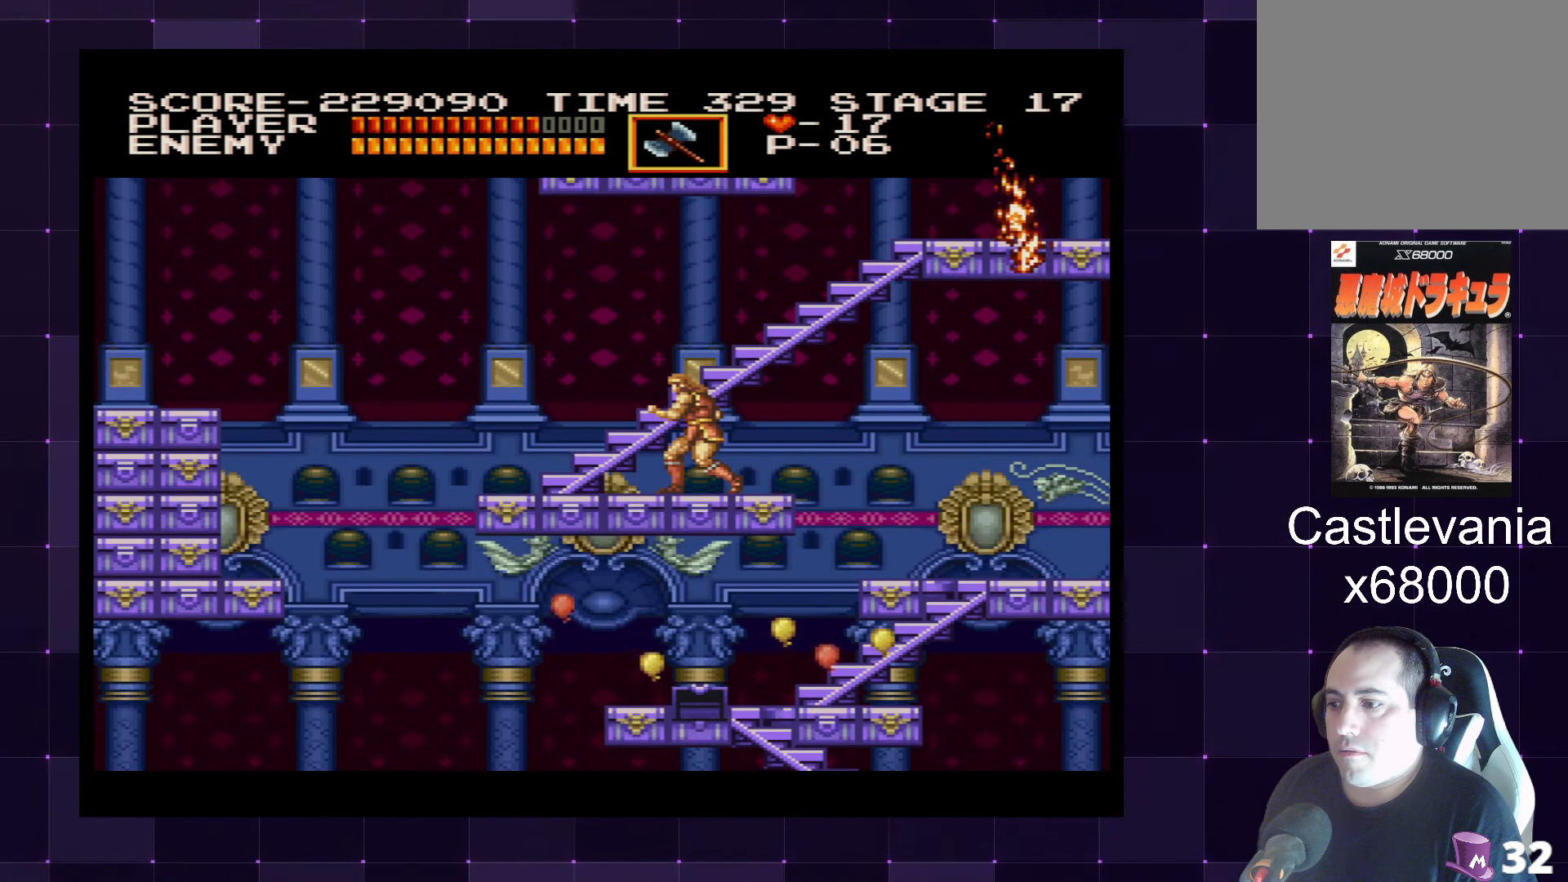
{"buttons": [], "left_stick": "center", "right_stick": "center", "events": []}
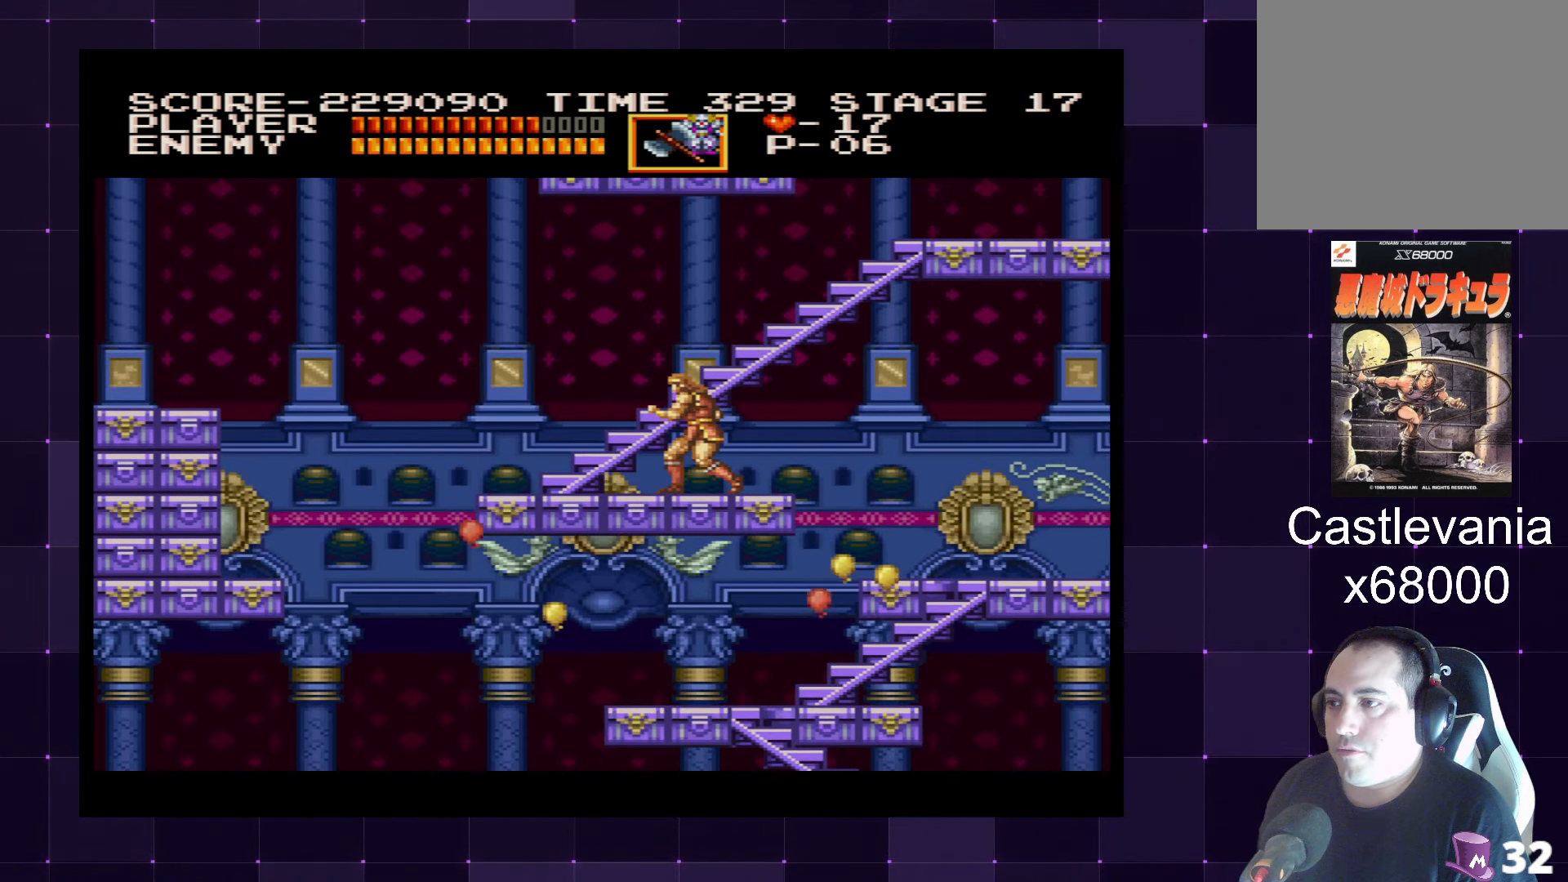
{"buttons": ["DPAD_LEFT"], "left_stick": "center", "right_stick": "center", "events": [[333, "DPAD_RIGHT", "down"], [467, "DPAD_RIGHT", "up"], [500, "DPAD_LEFT", "down"]]}
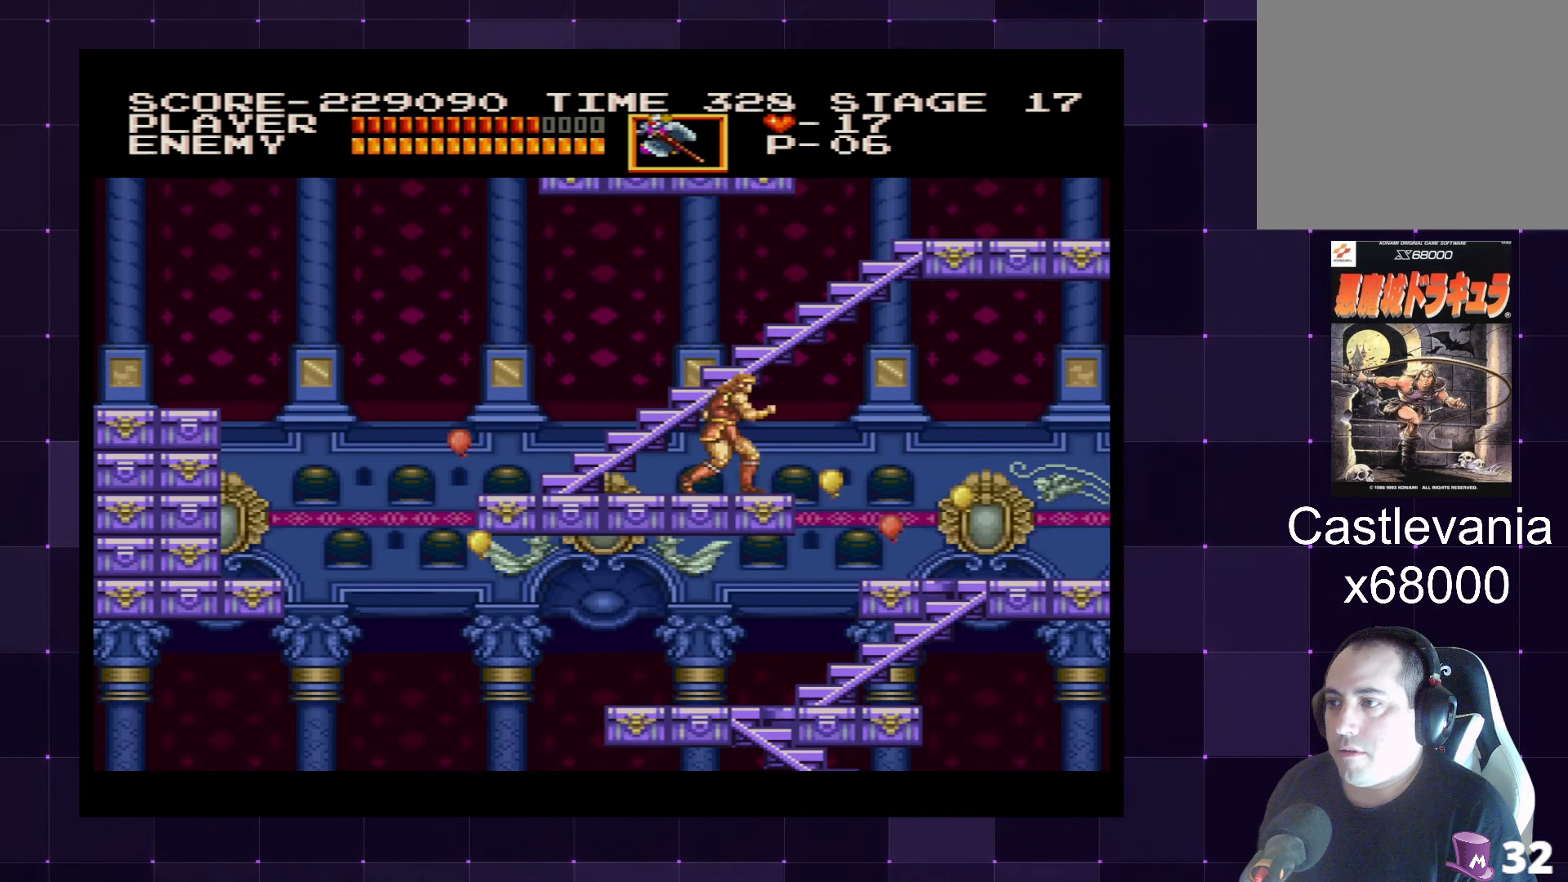
{"buttons": [], "left_stick": "center", "right_stick": "center", "events": [[117, "DPAD_LEFT", "up"], [183, "DPAD_UP", "down"], [200, "SQUARE", "down"], [283, "SQUARE", "up"], [317, "DPAD_UP", "up"]]}
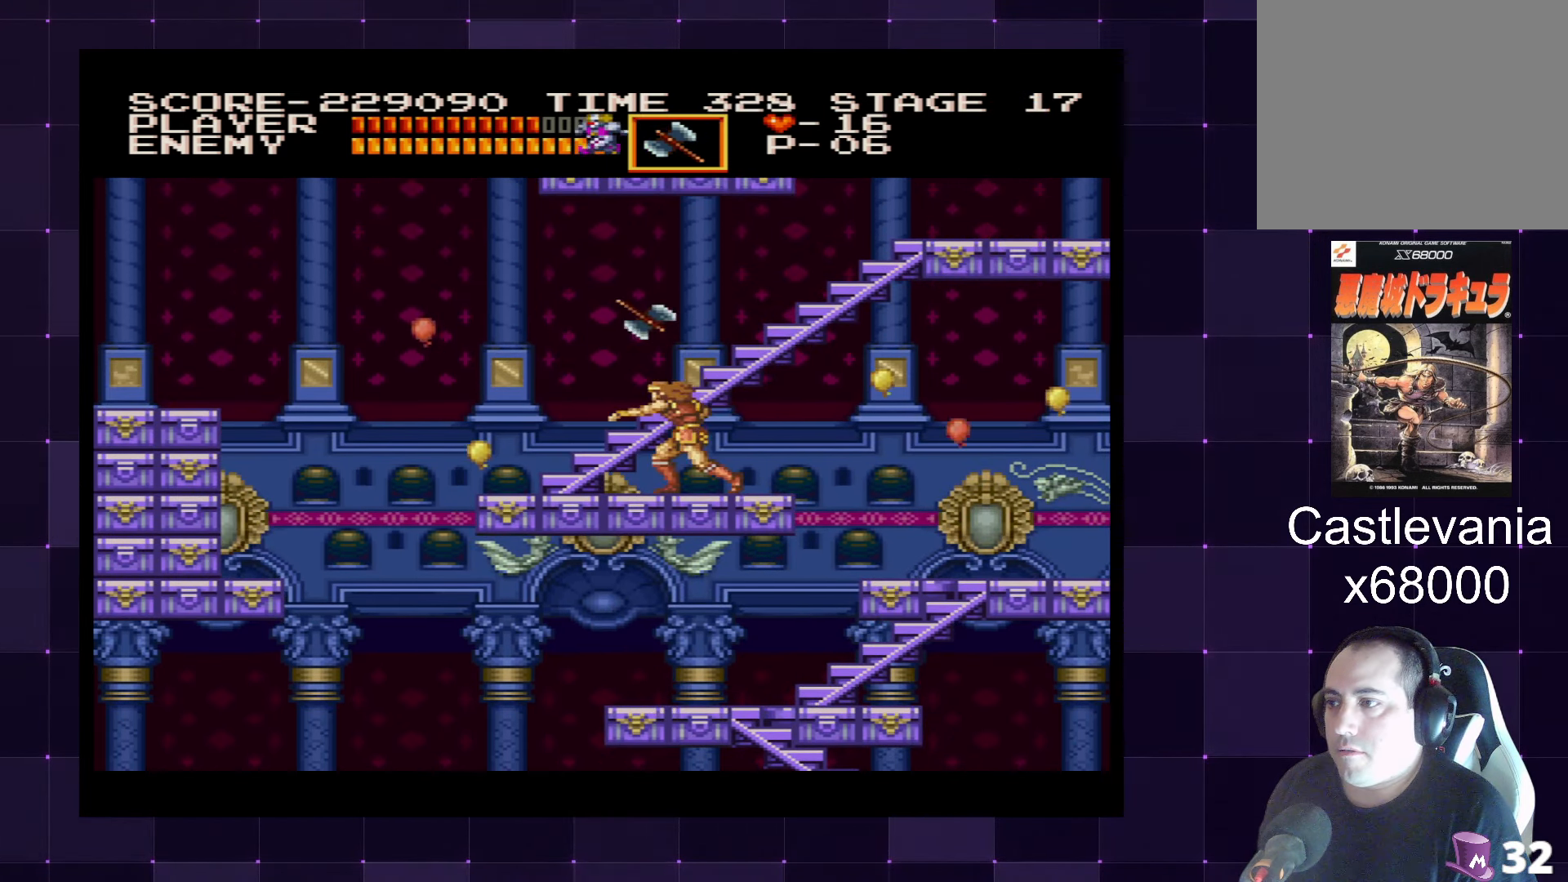
{"buttons": [], "left_stick": "center", "right_stick": "center", "events": []}
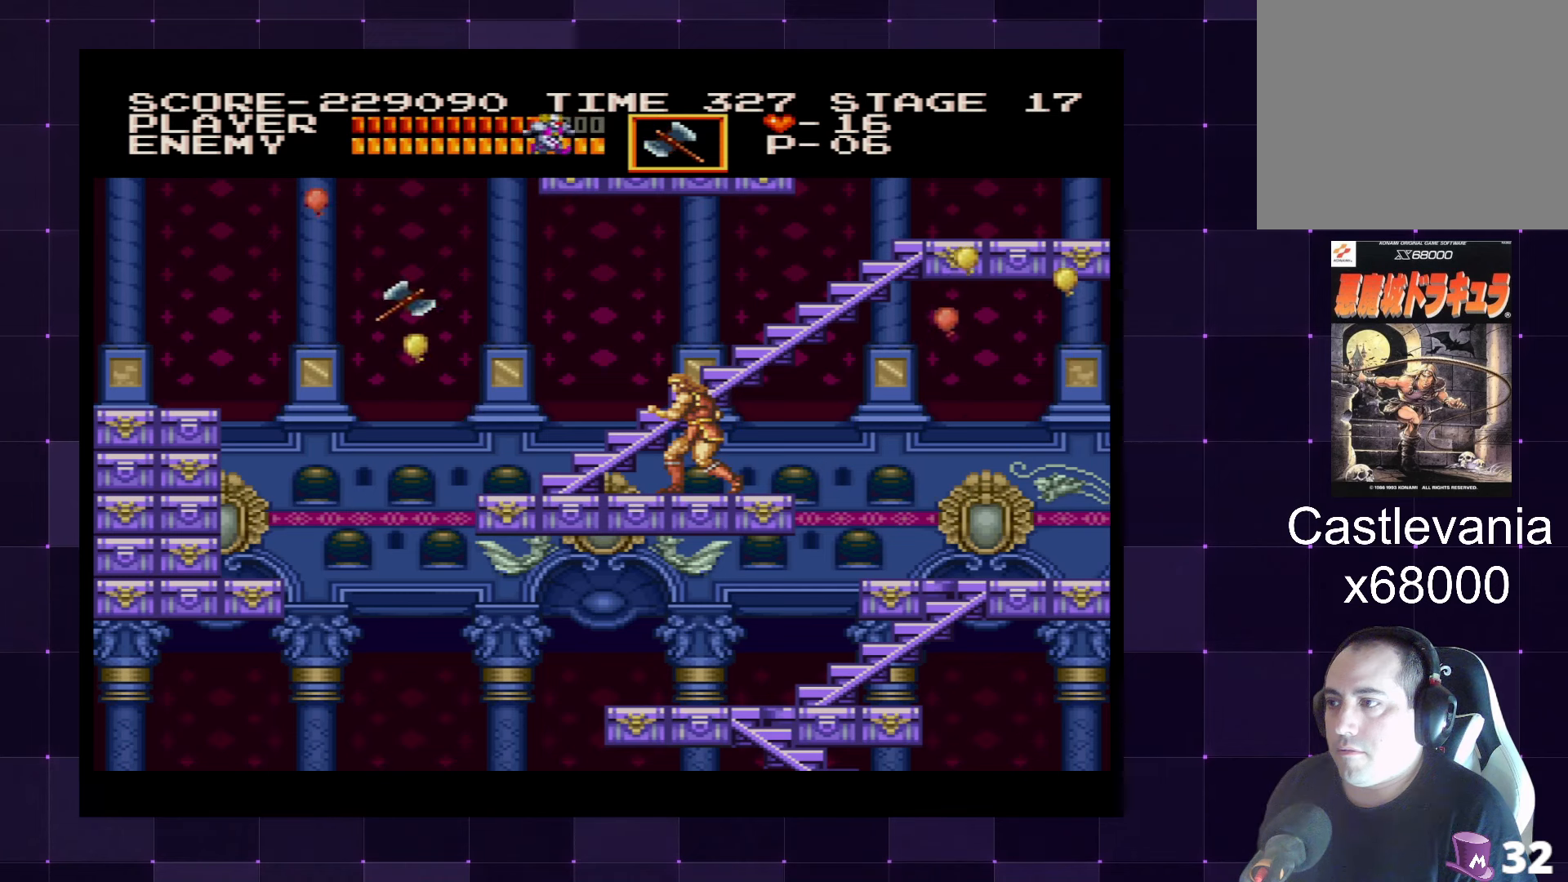
{"buttons": ["DPAD_UP"], "left_stick": "center", "right_stick": "center", "events": [[100, "CROSS", "down"], [200, "CROSS", "up"], [250, "DPAD_UP", "down"], [334, "SQUARE", "down"], [417, "SQUARE", "up"]]}
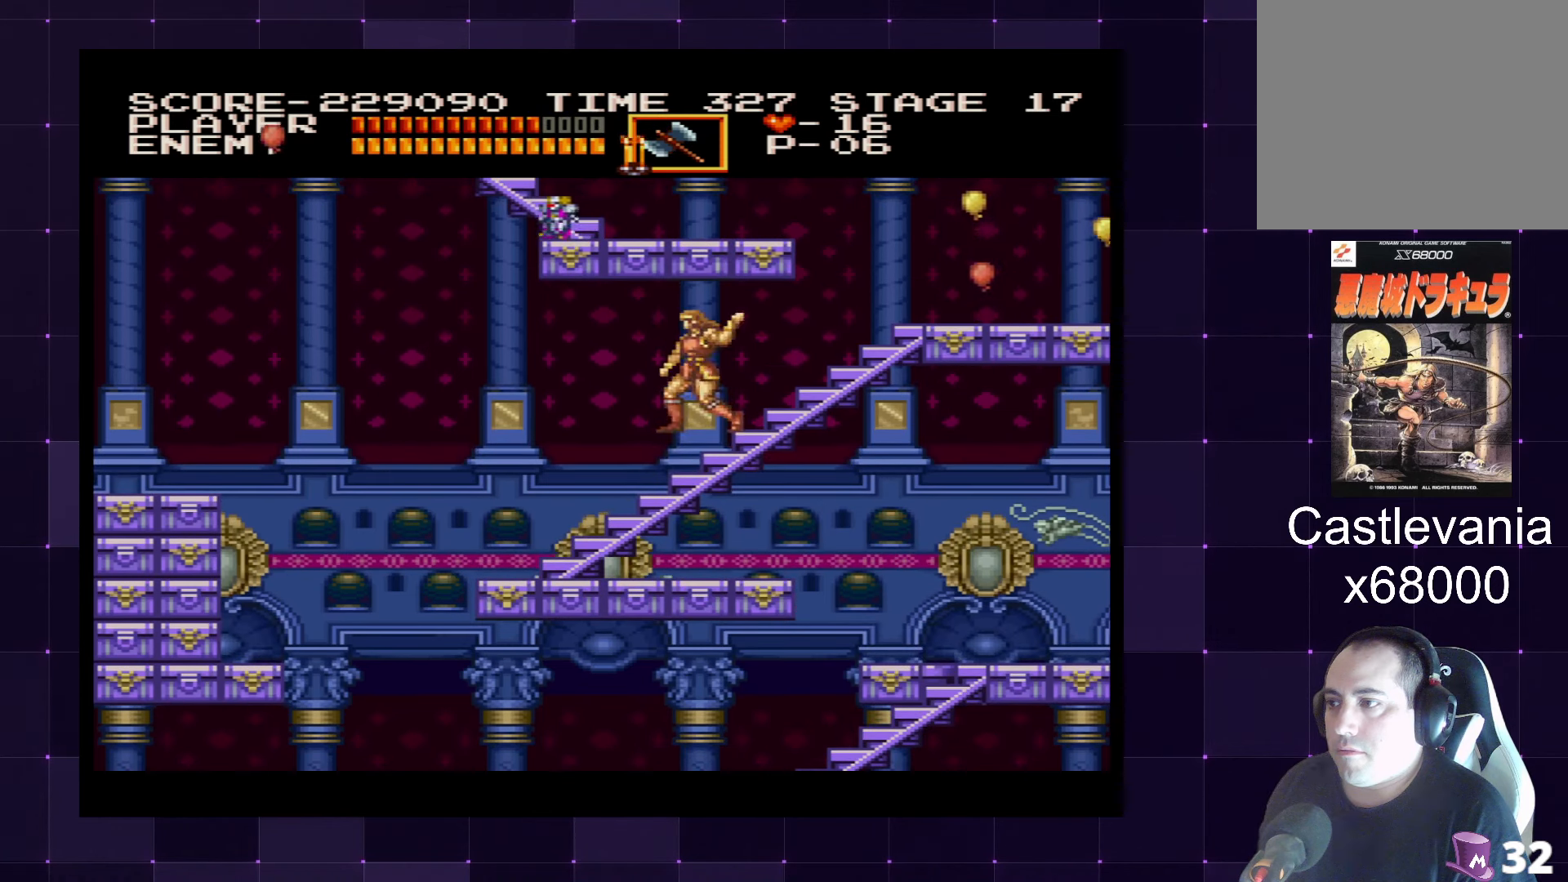
{"buttons": ["DPAD_LEFT"], "left_stick": "center", "right_stick": "center", "events": [[34, "DPAD_UP", "up"], [350, "DPAD_LEFT", "down"]]}
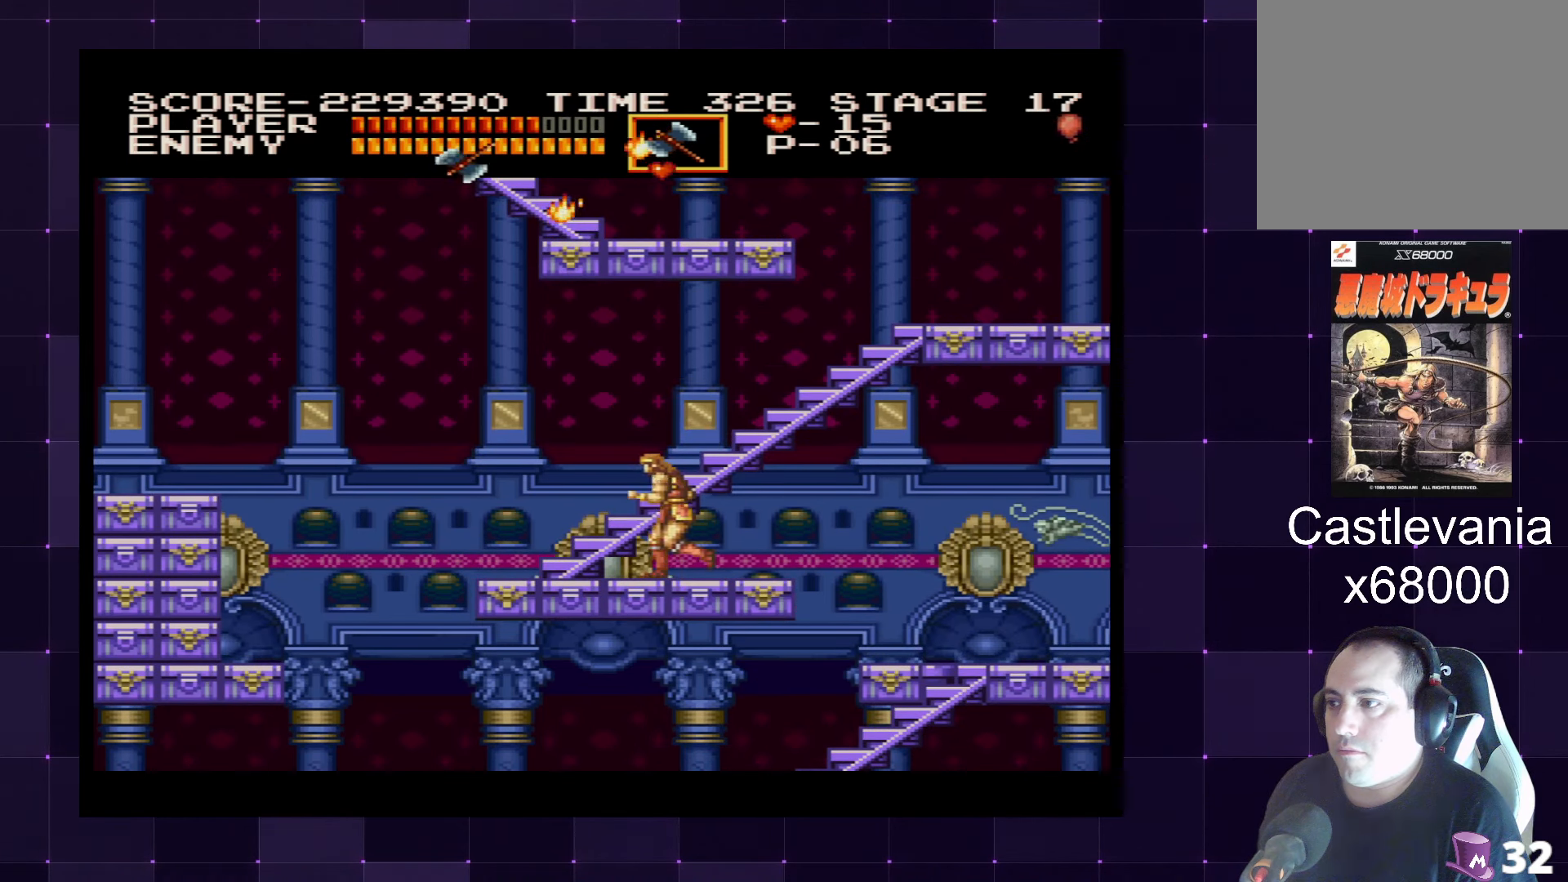
{"buttons": ["DPAD_LEFT"], "left_stick": "center", "right_stick": "center", "events": [[250, "DPAD_LEFT", "up"], [317, "DPAD_LEFT", "down"]]}
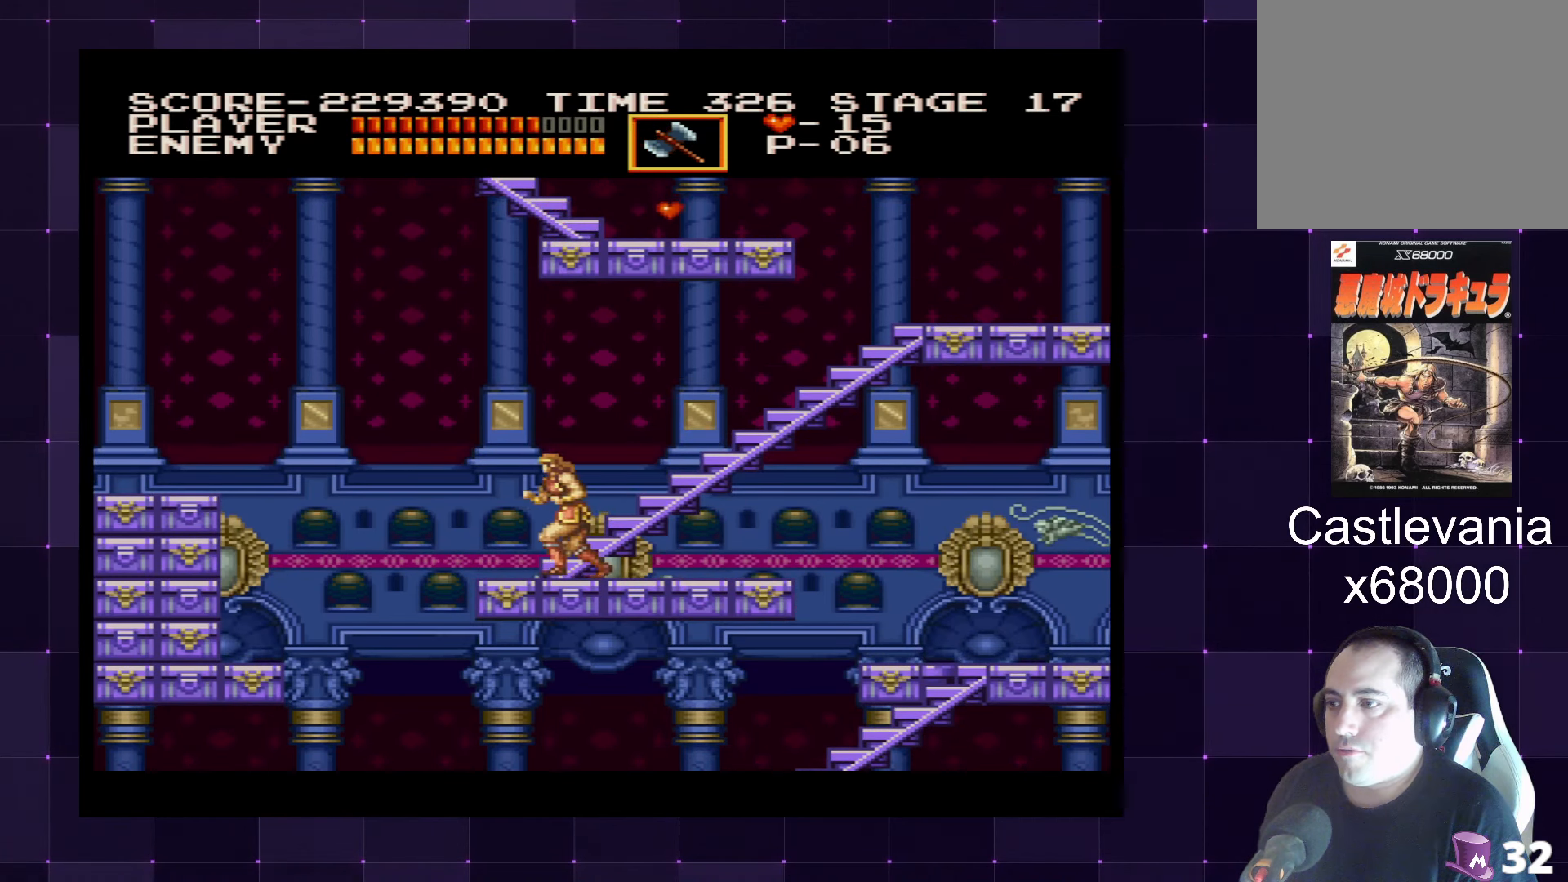
{"buttons": ["DPAD_UP"], "left_stick": "center", "right_stick": "center", "events": [[17, "DPAD_LEFT", "up"], [100, "DPAD_UP", "down"]]}
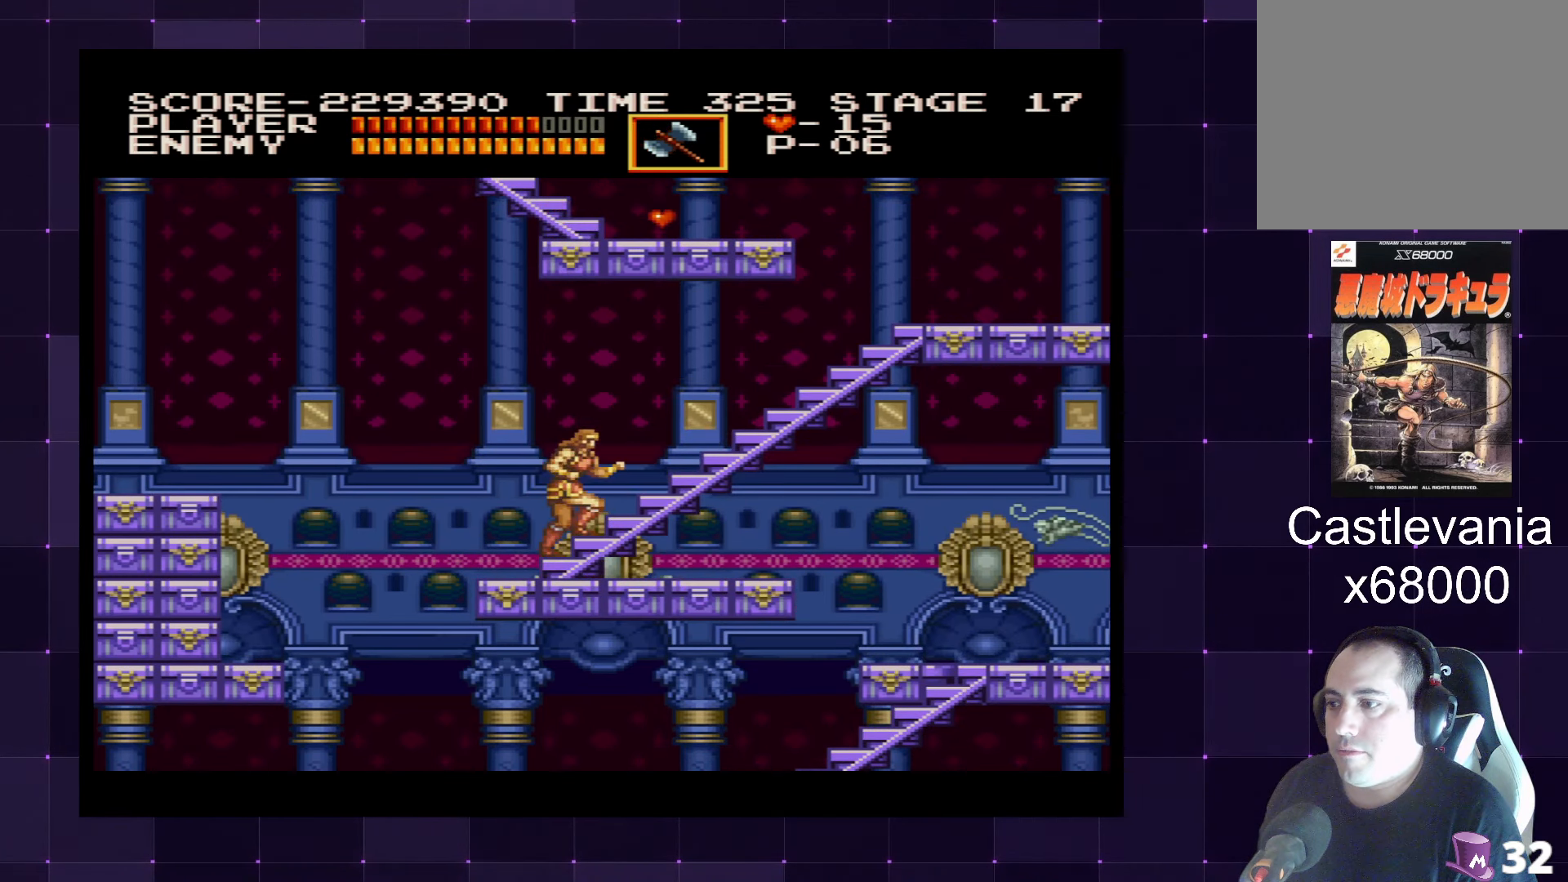
{"buttons": ["DPAD_UP"], "left_stick": "center", "right_stick": "center", "events": []}
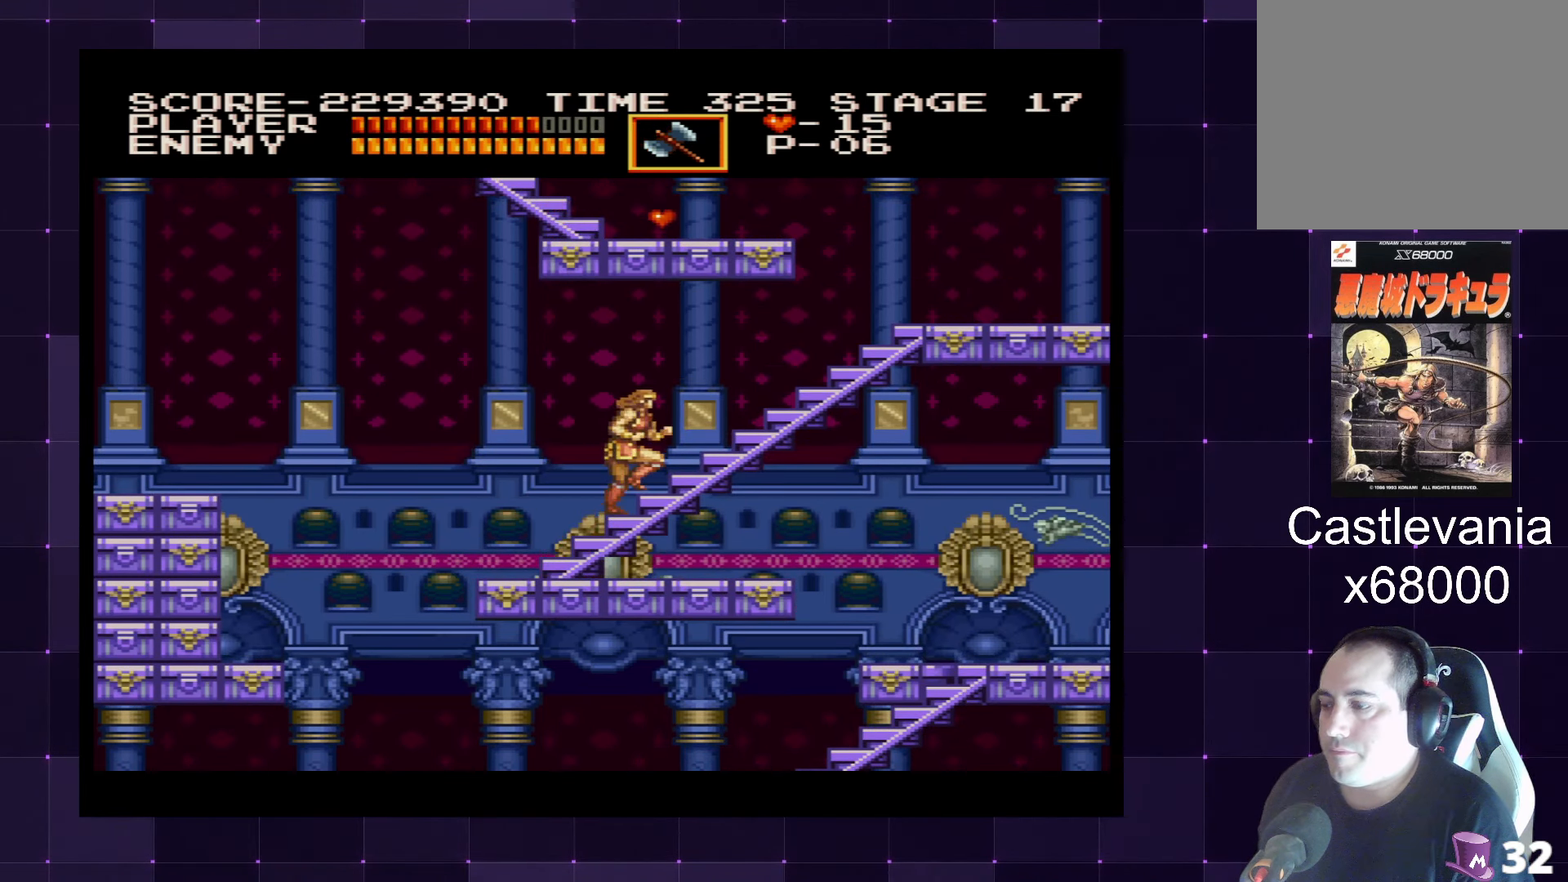
{"buttons": ["DPAD_UP"], "left_stick": "center", "right_stick": "center", "events": []}
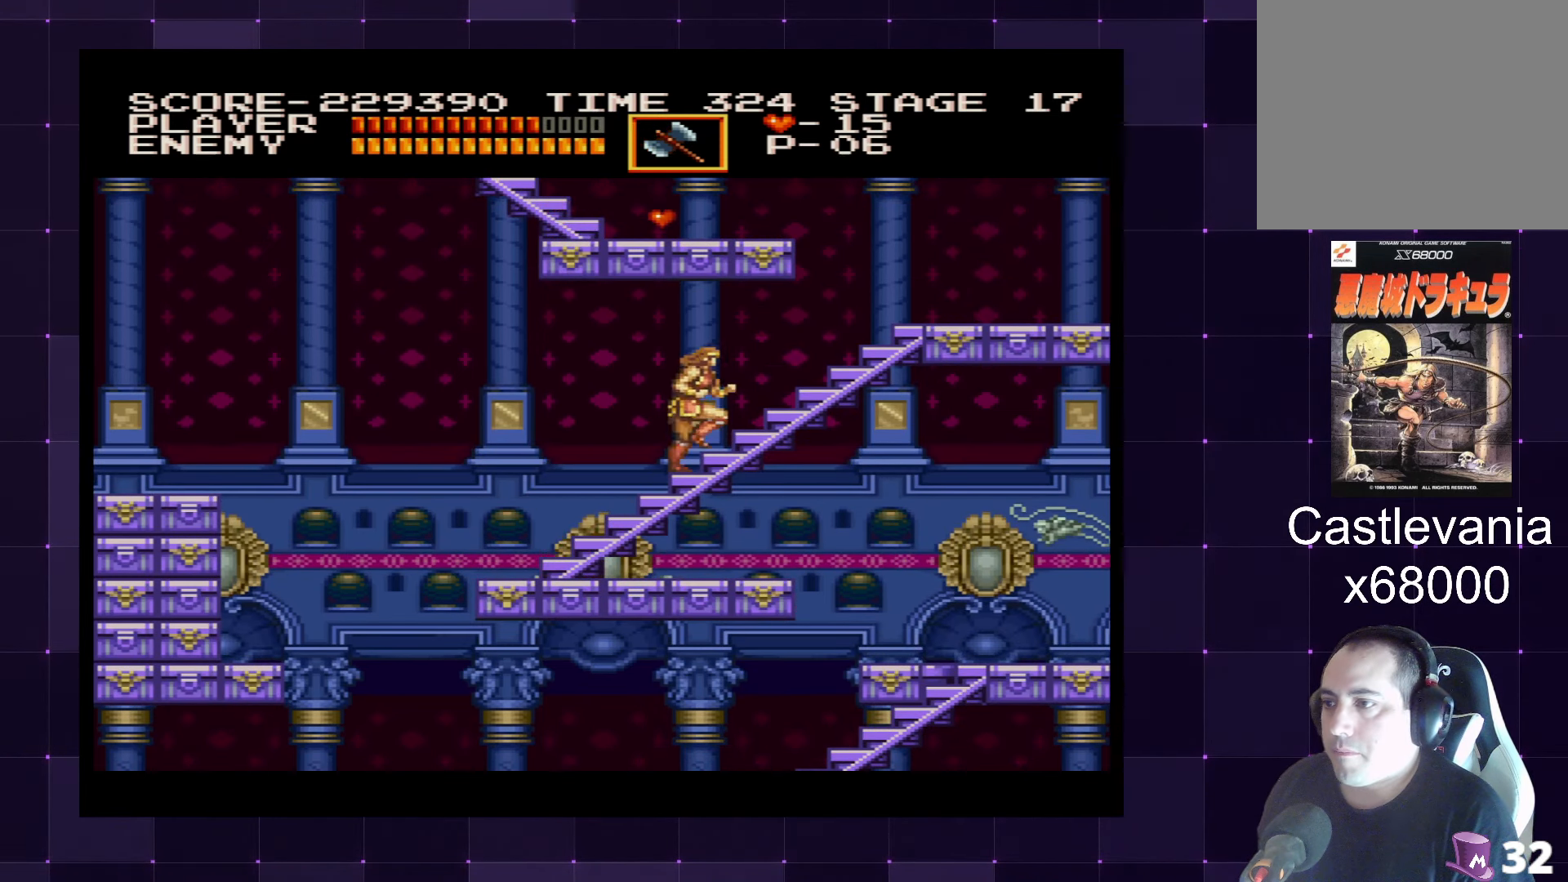
{"buttons": ["DPAD_UP"], "left_stick": "center", "right_stick": "center", "events": []}
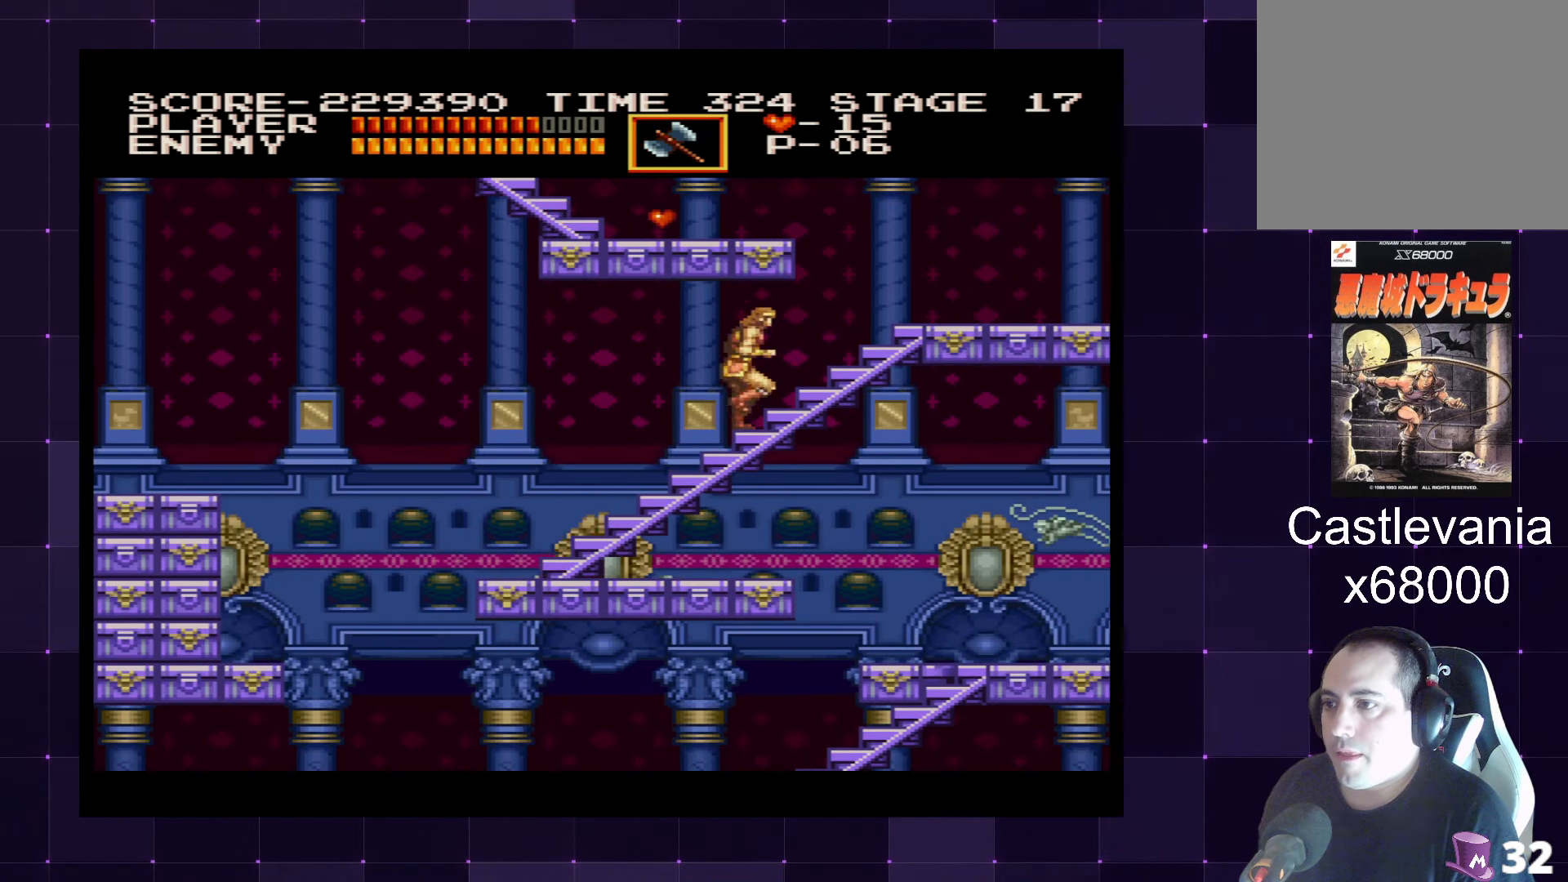
{"buttons": ["DPAD_UP"], "left_stick": "center", "right_stick": "center", "events": []}
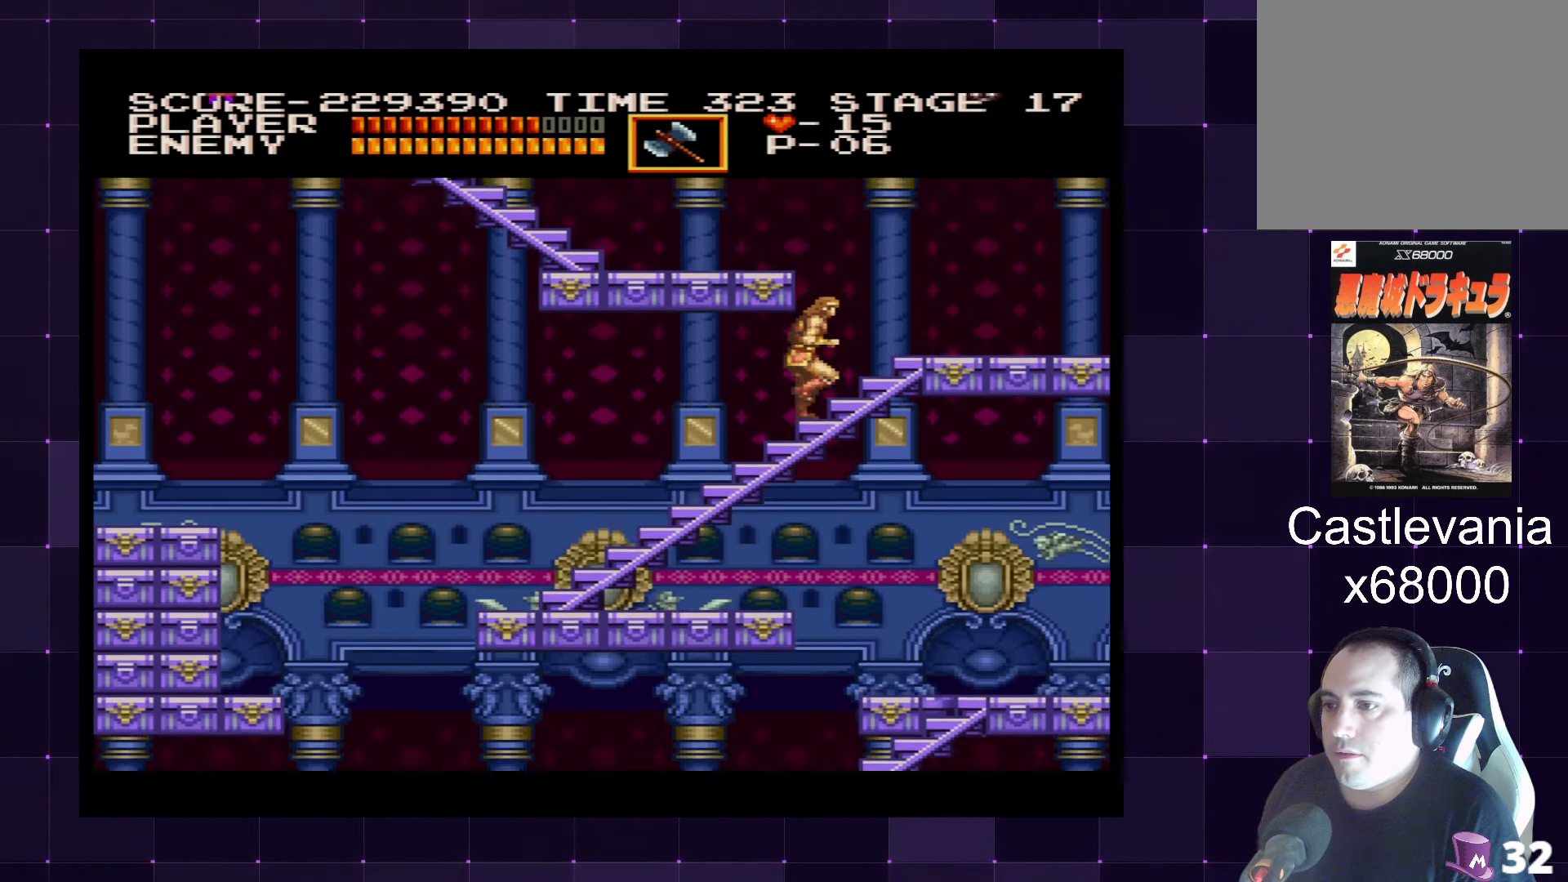
{"buttons": ["DPAD_UP"], "left_stick": "center", "right_stick": "center", "events": []}
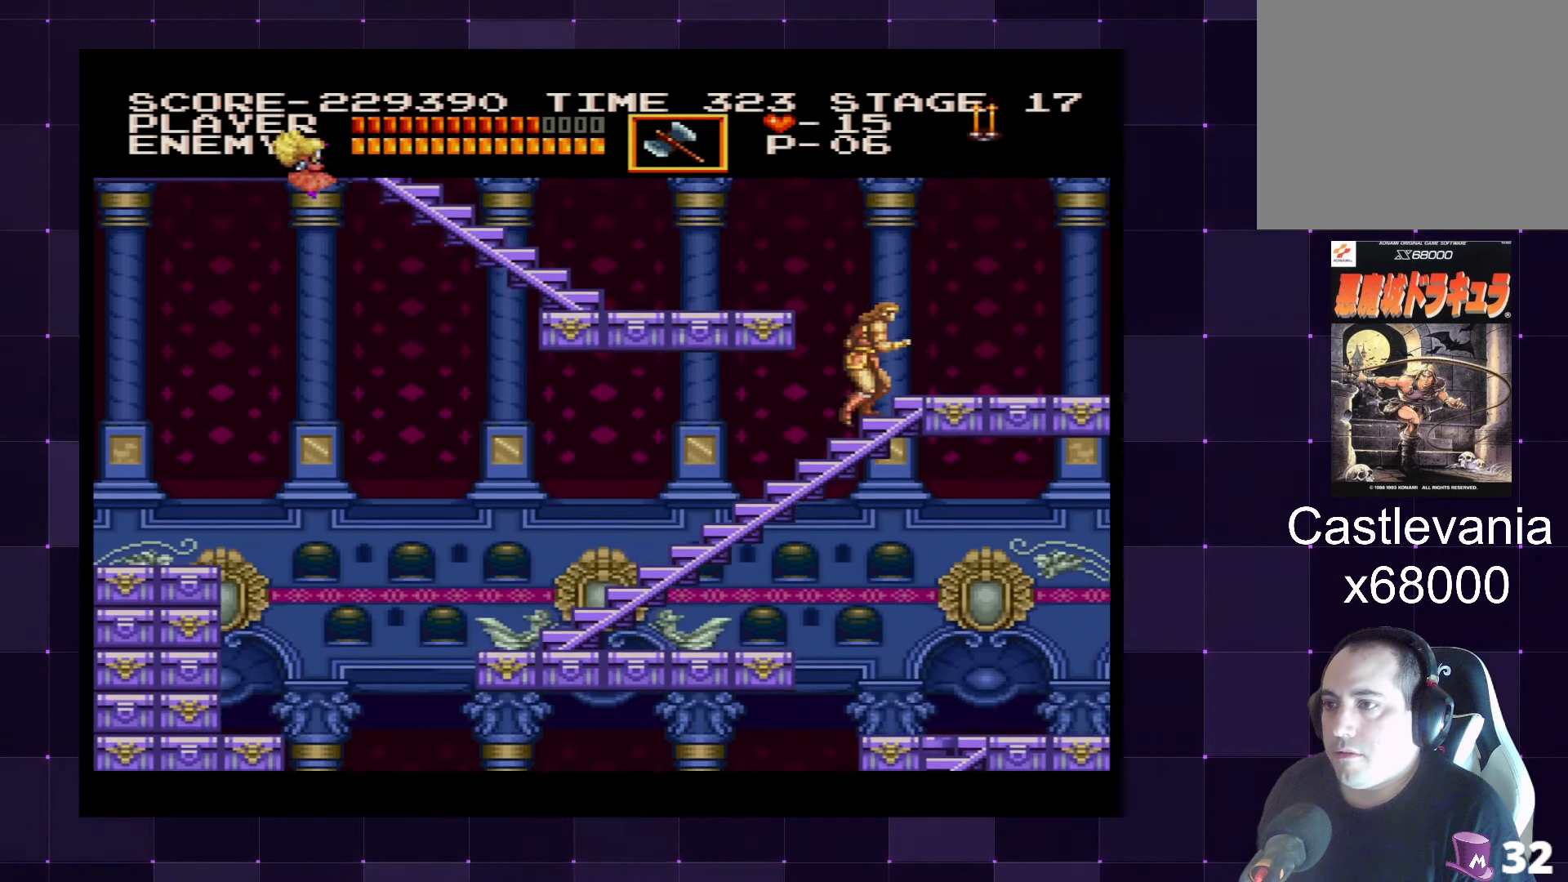
{"buttons": ["DPAD_RIGHT"], "left_stick": "center", "right_stick": "center", "events": [[84, "DPAD_RIGHT", "down"], [167, "DPAD_UP", "up"]]}
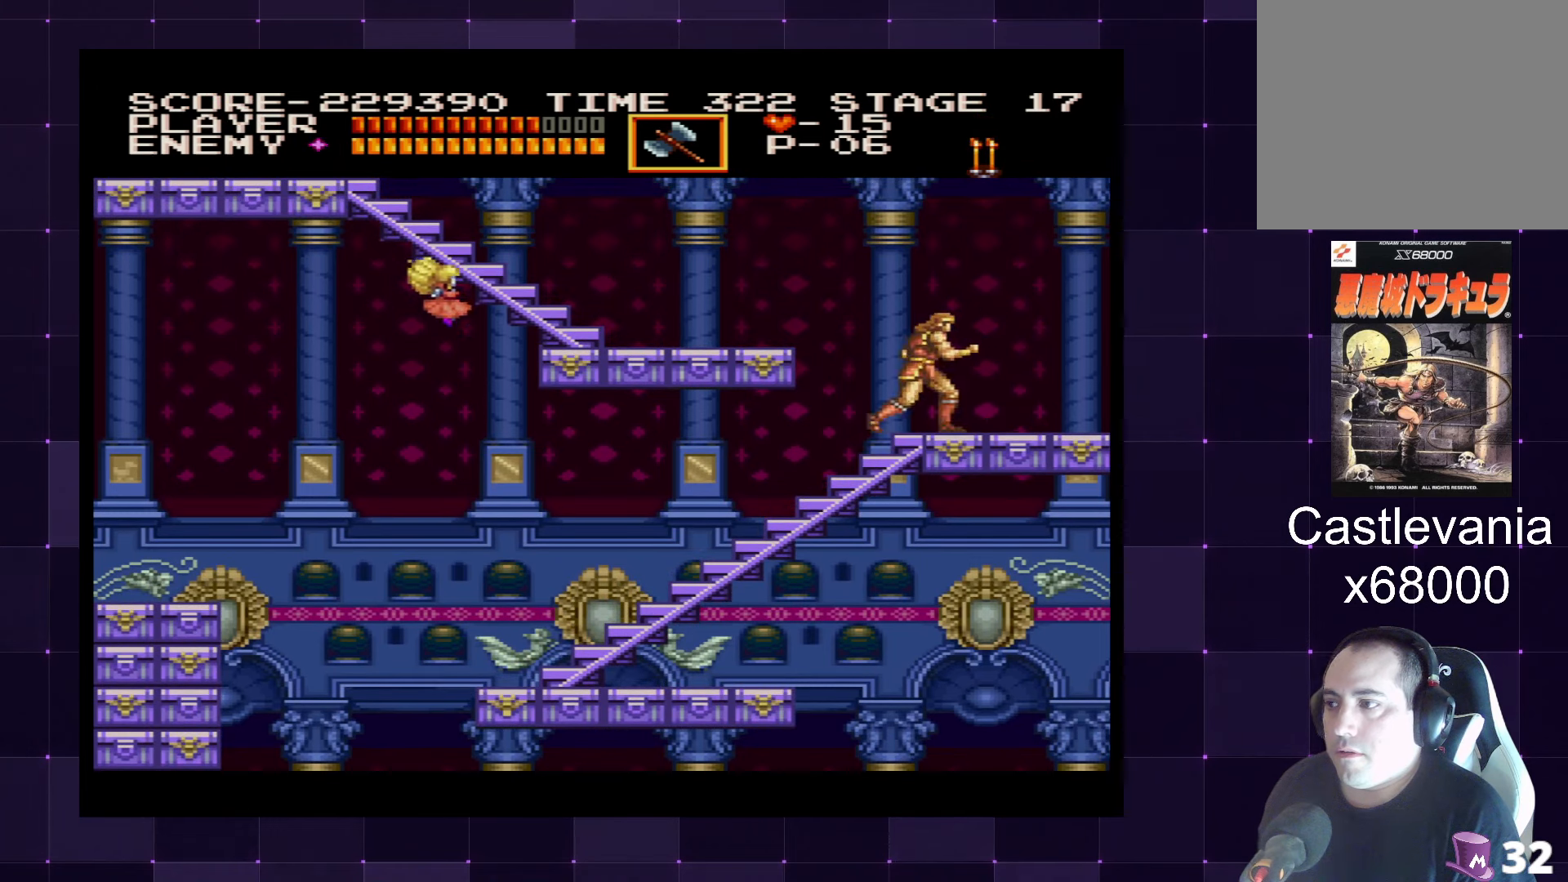
{"buttons": ["DPAD_LEFT"], "left_stick": "center", "right_stick": "center", "events": [[466, "DPAD_RIGHT", "up"], [500, "DPAD_LEFT", "down"]]}
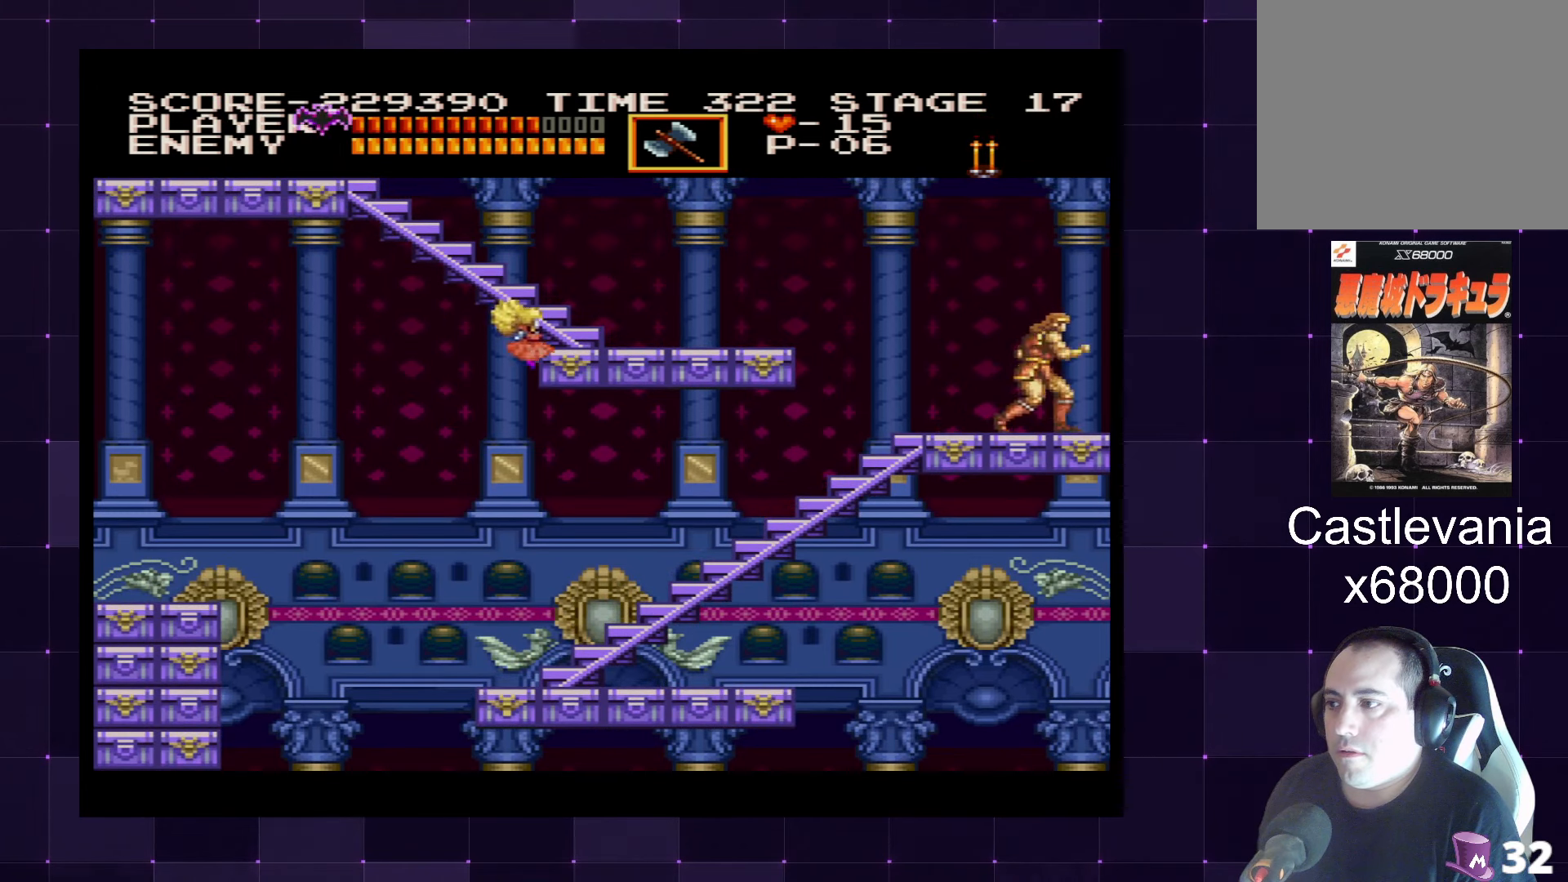
{"buttons": [], "left_stick": "center", "right_stick": "center", "events": [[100, "DPAD_LEFT", "up"]]}
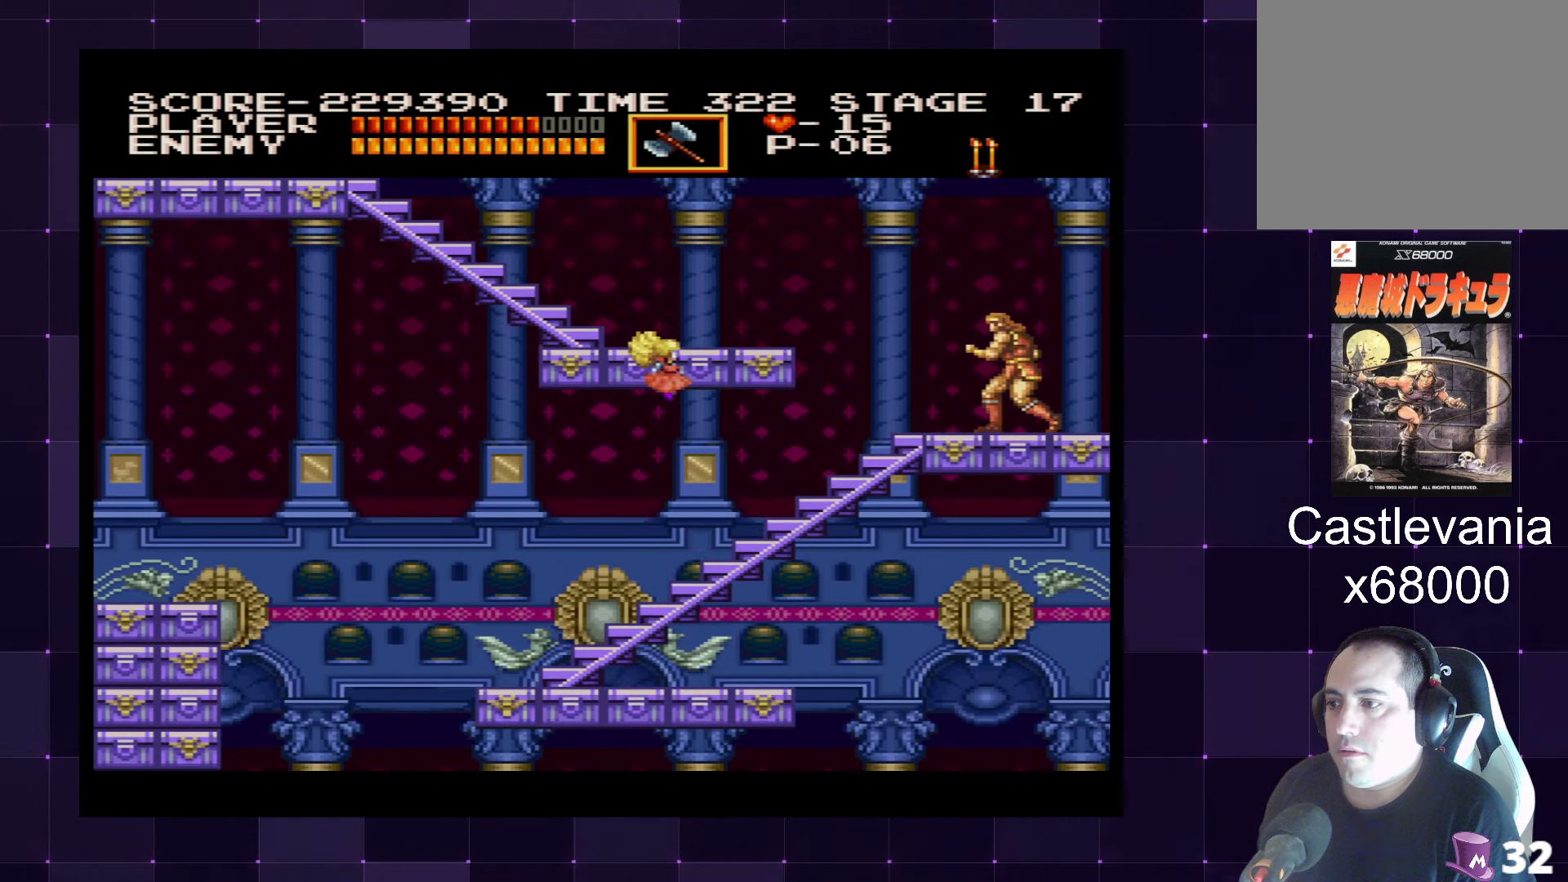
{"buttons": [], "left_stick": "center", "right_stick": "center", "events": [[366, "SQUARE", "down"], [483, "SQUARE", "up"]]}
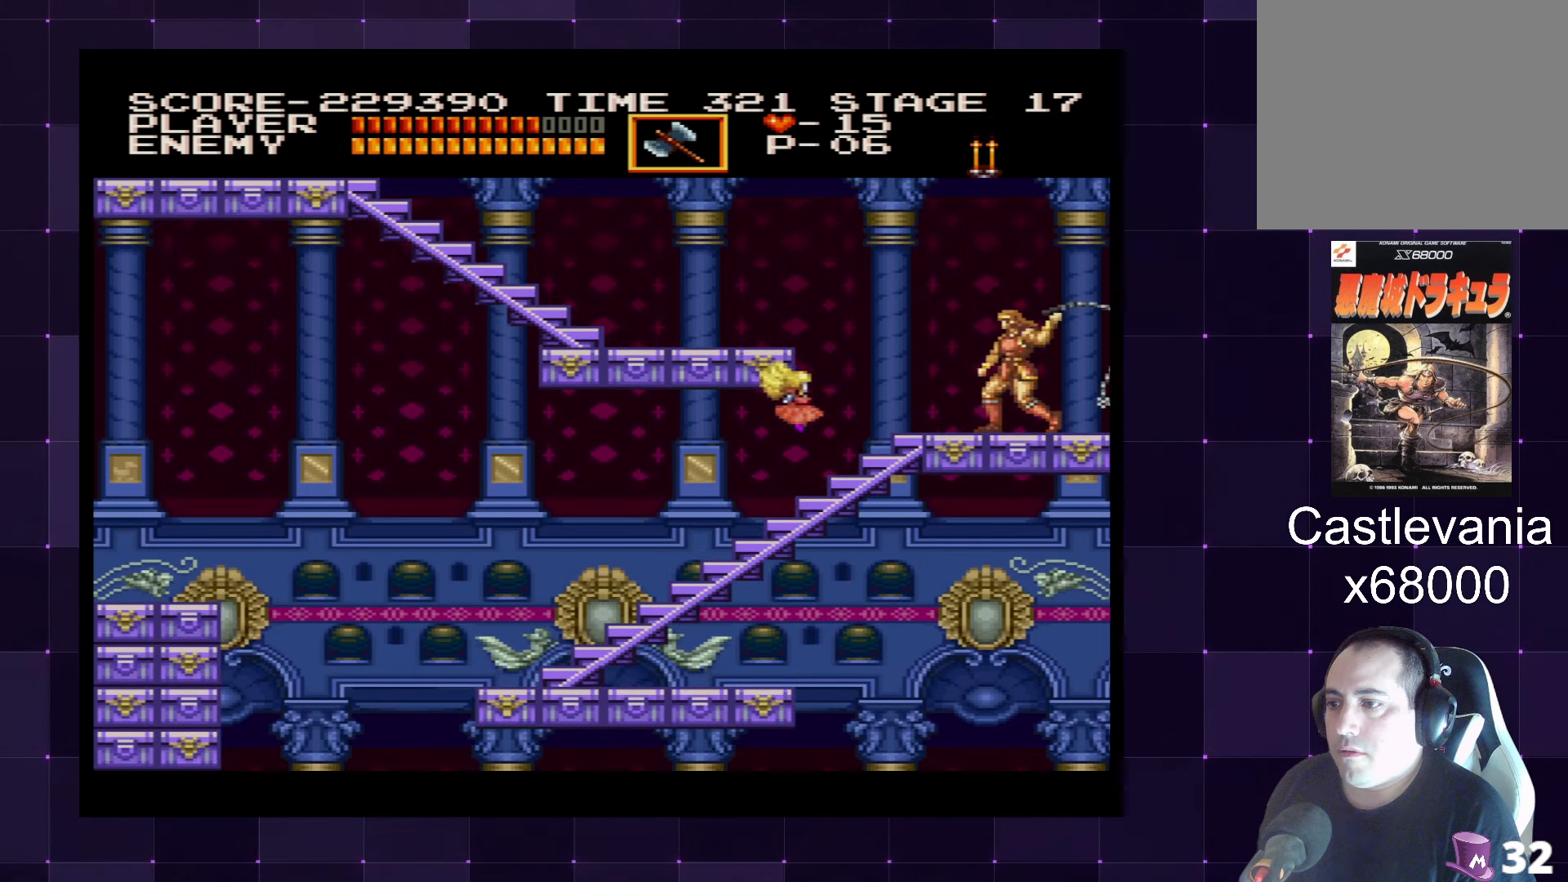
{"buttons": [], "left_stick": "center", "right_stick": "center", "events": []}
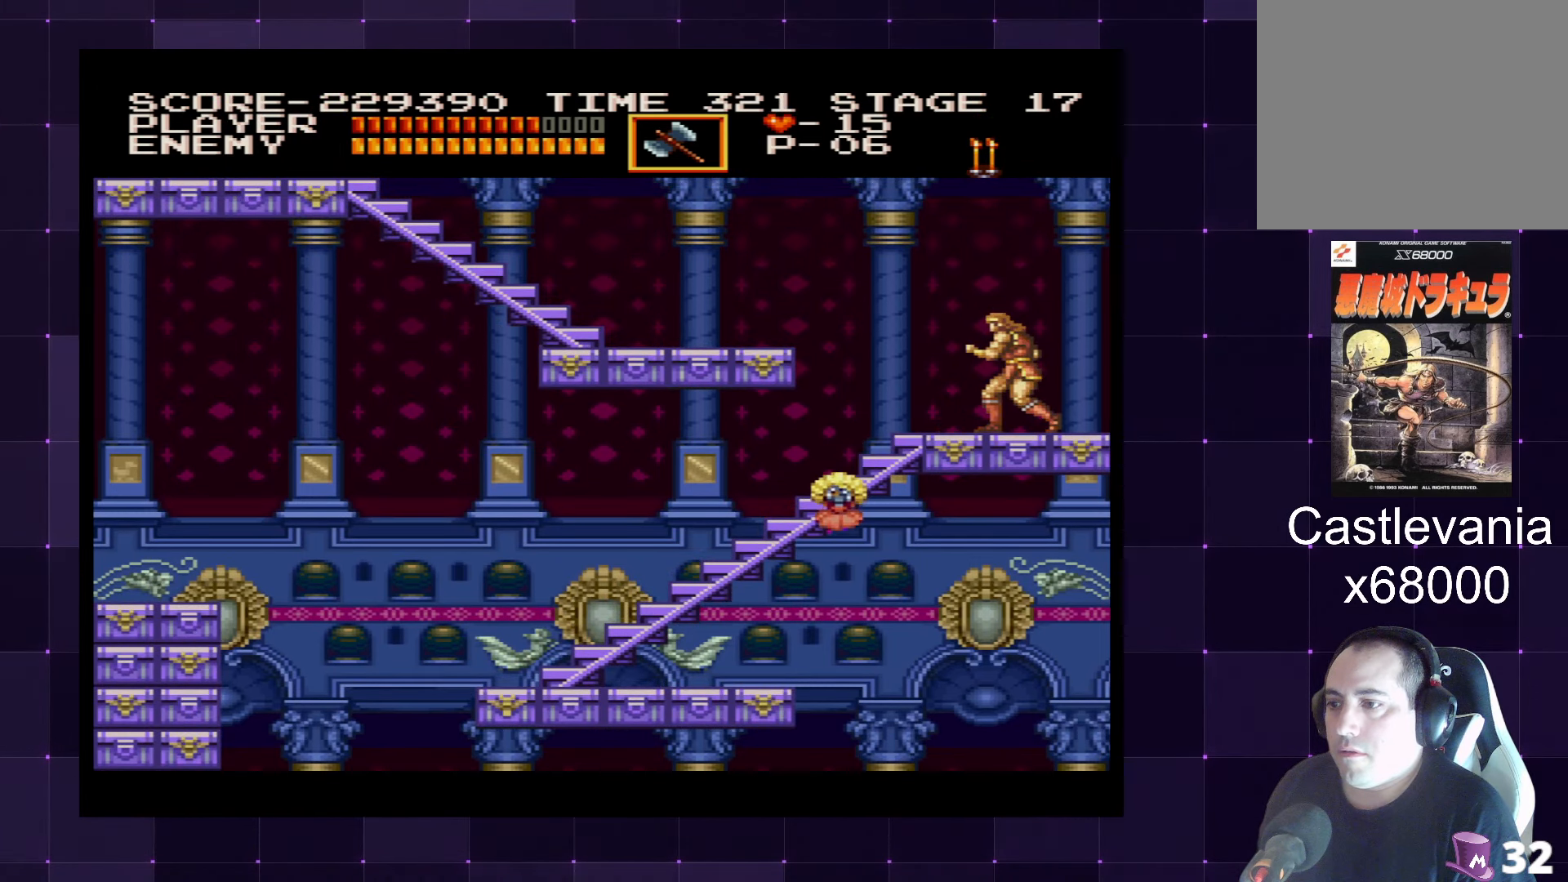
{"buttons": ["SQUARE", "DPAD_DOWN", "DPAD_LEFT"], "left_stick": "center", "right_stick": "center", "events": [[250, "CROSS", "down"], [383, "CROSS", "up"], [433, "DPAD_LEFT", "down"], [466, "DPAD_DOWN", "down"], [483, "SQUARE", "down"]]}
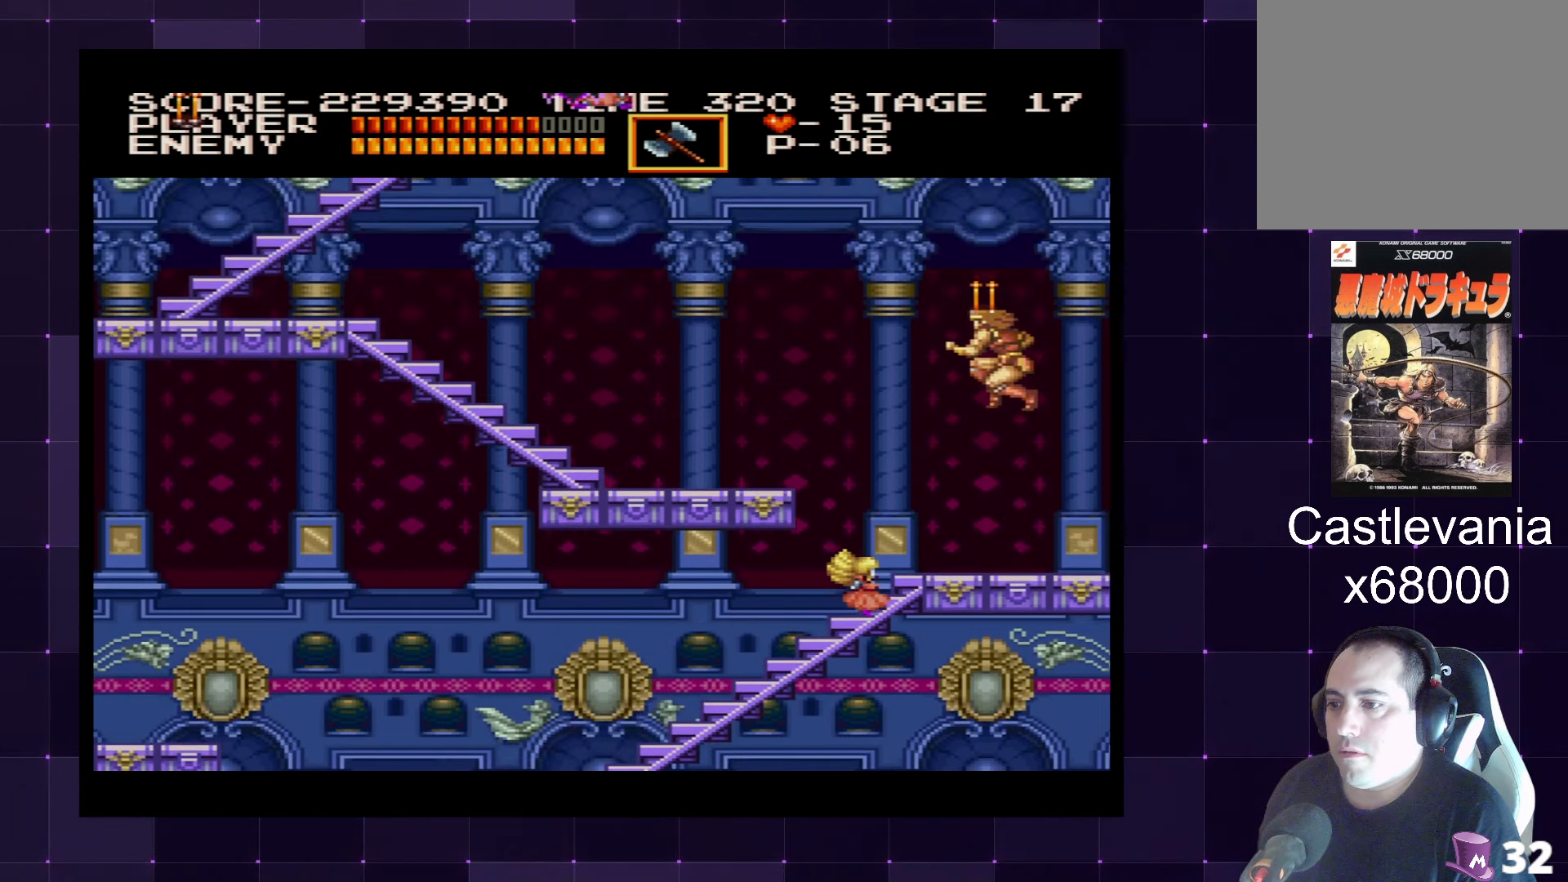
{"buttons": ["DPAD_RIGHT"], "left_stick": "center", "right_stick": "center", "events": [[116, "DPAD_LEFT", "up"], [116, "SQUARE", "up"], [166, "DPAD_RIGHT", "down"], [266, "DPAD_DOWN", "up"]]}
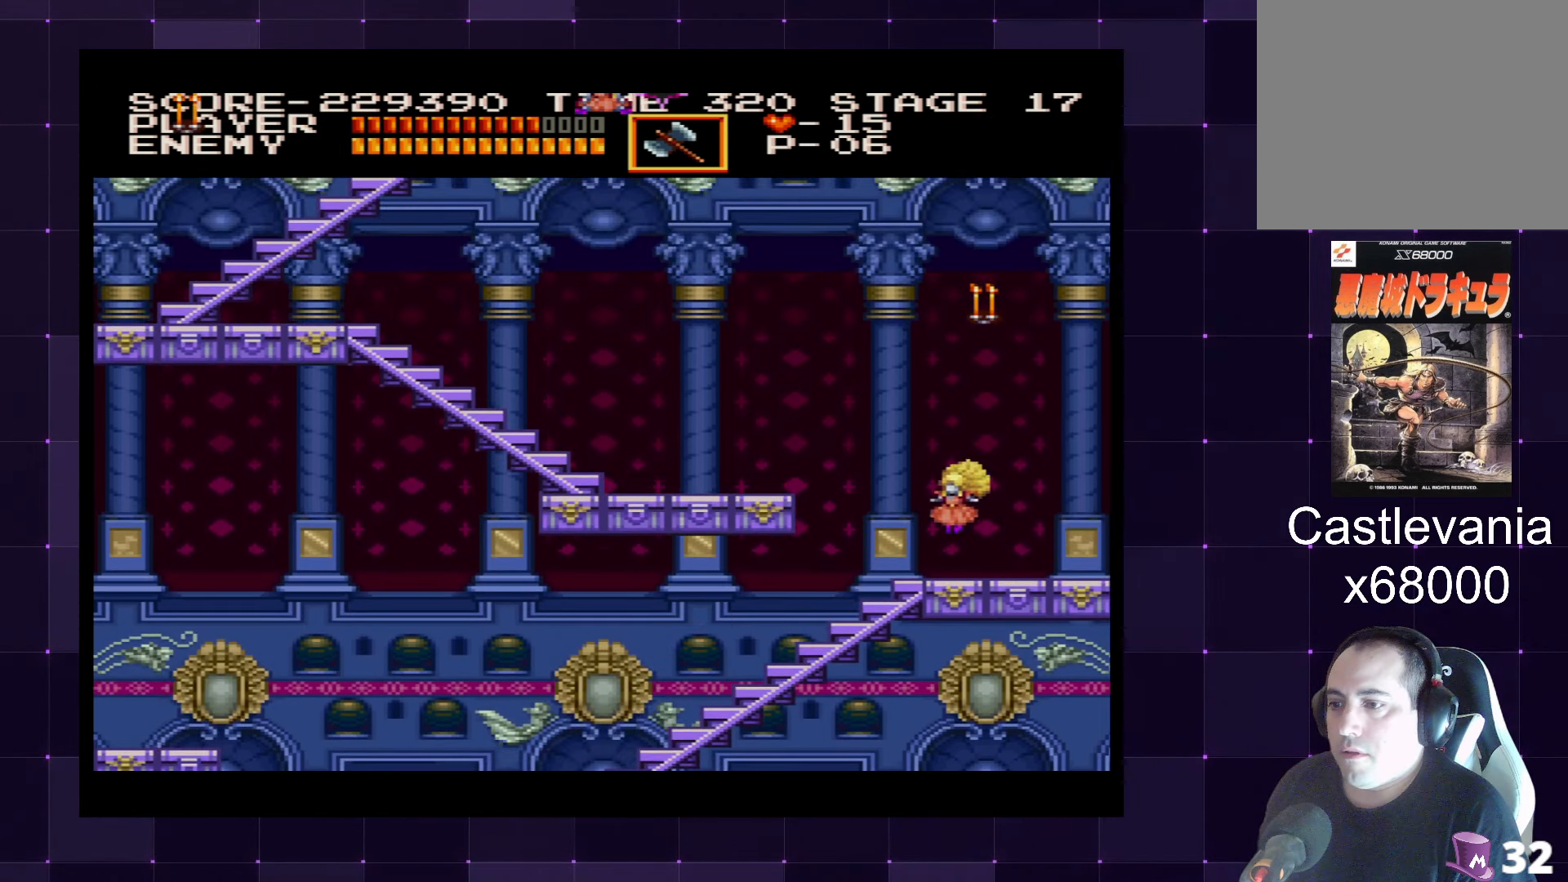
{"buttons": [], "left_stick": "center", "right_stick": "center", "events": [[233, "DPAD_RIGHT", "up"]]}
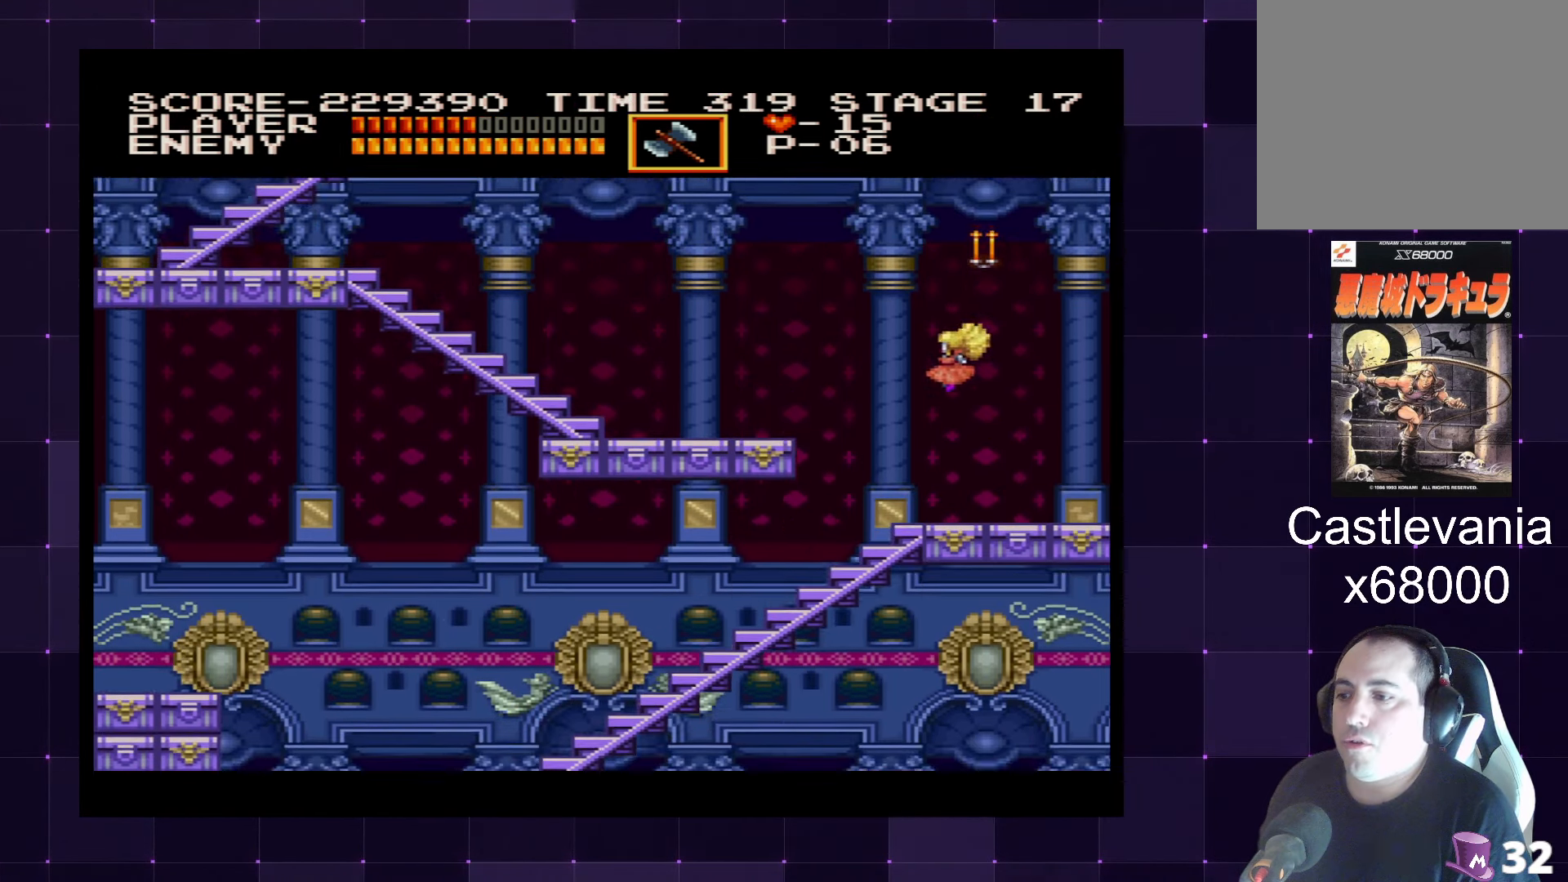
{"buttons": [], "left_stick": "center", "right_stick": "center", "events": [[150, "DPAD_LEFT", "down"], [366, "DPAD_LEFT", "up"]]}
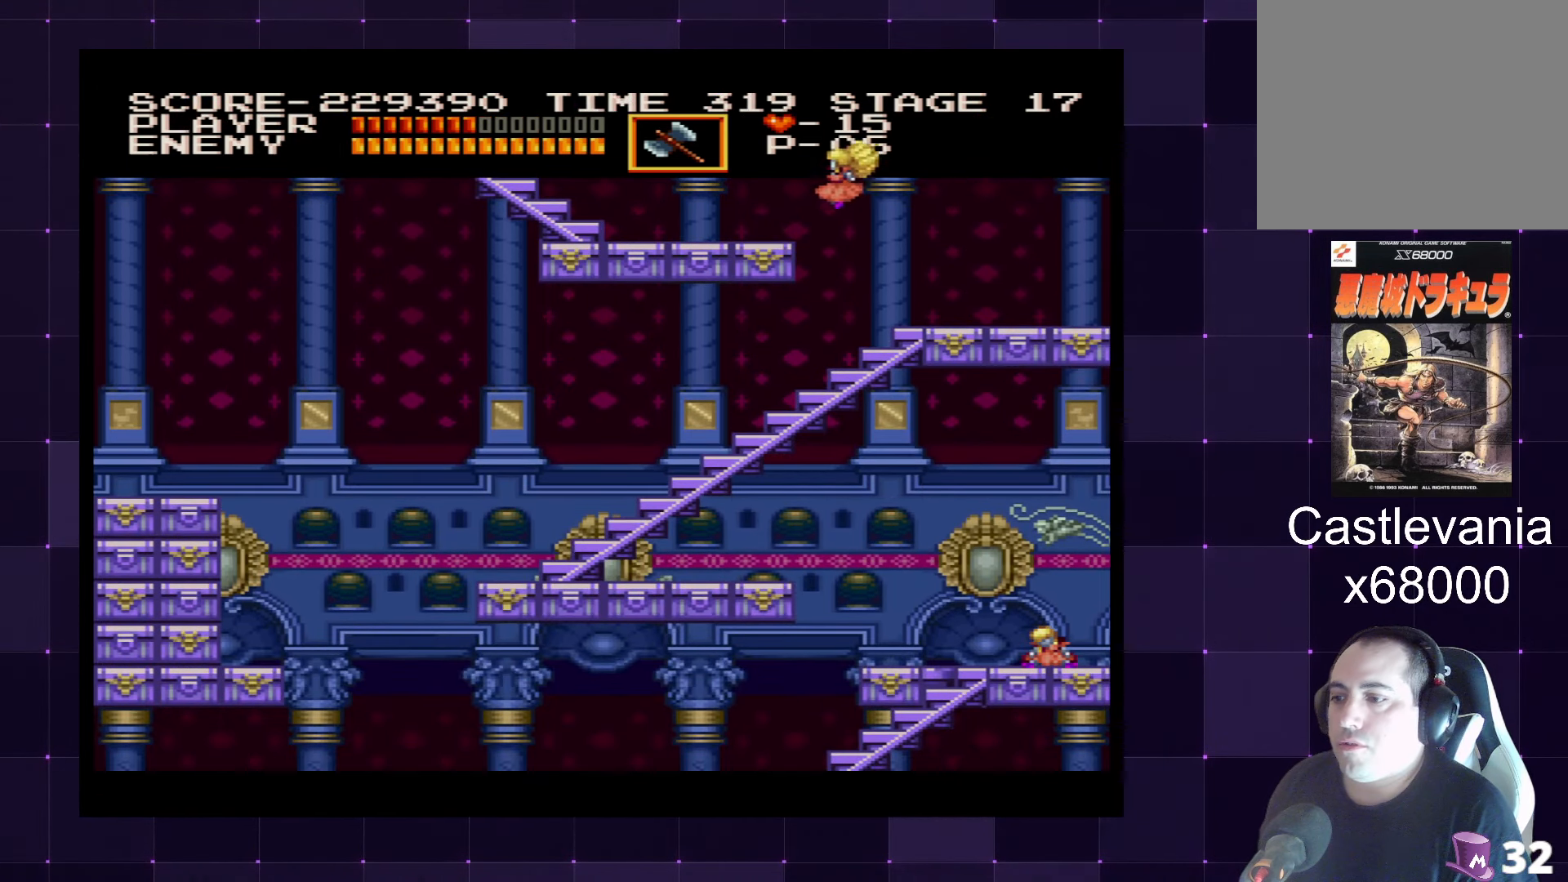
{"buttons": [], "left_stick": "center", "right_stick": "center", "events": [[66, "DPAD_LEFT", "down"], [366, "DPAD_LEFT", "up"]]}
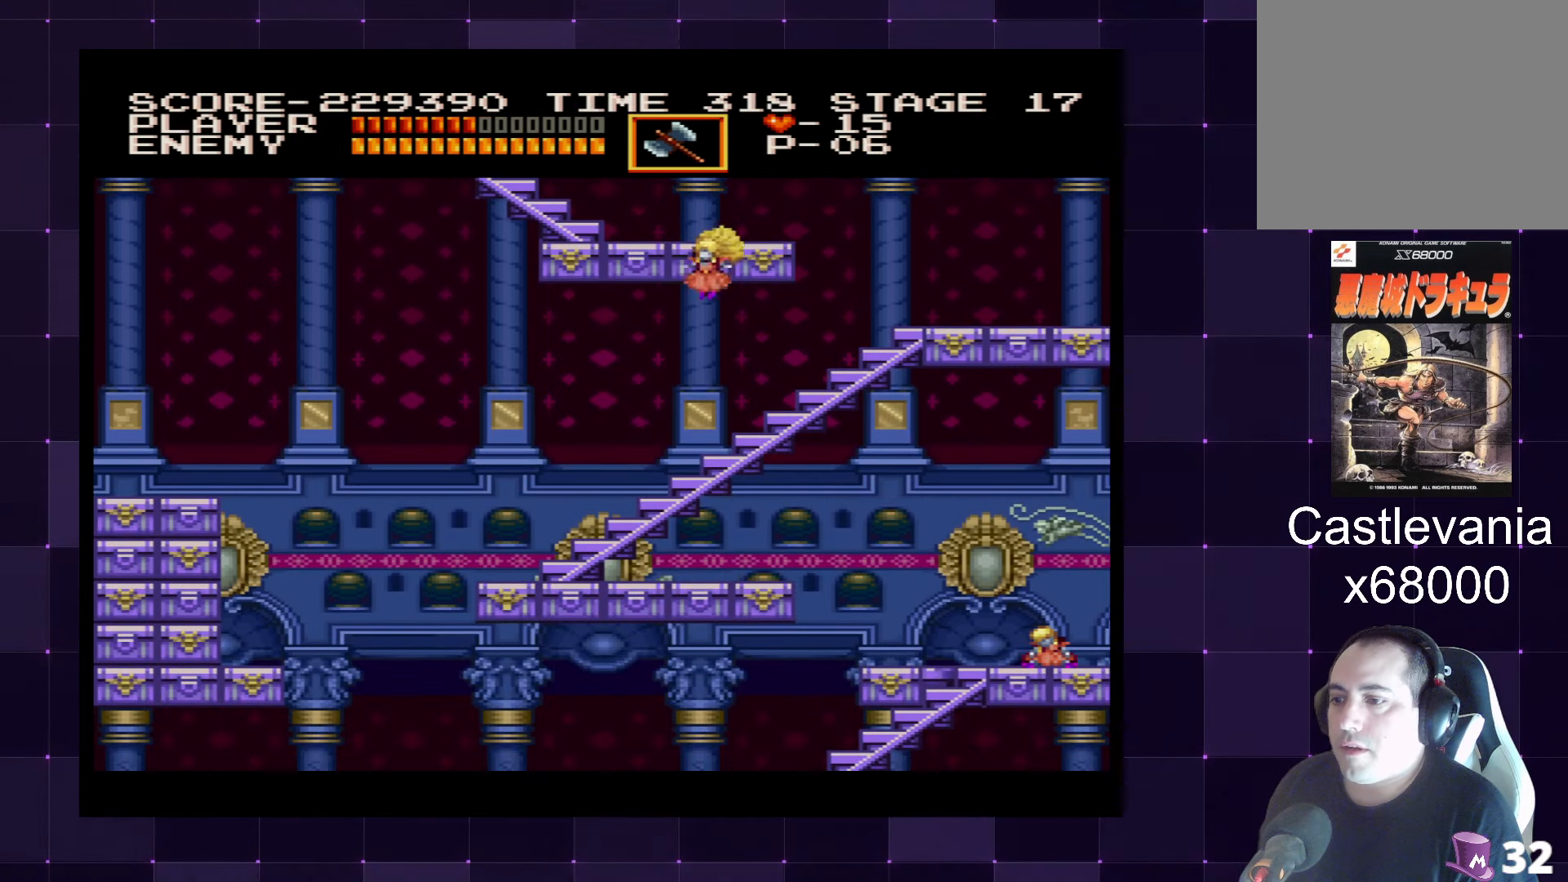
{"buttons": ["DPAD_LEFT"], "left_stick": "center", "right_stick": "center", "events": [[16, "DPAD_RIGHT", "down"], [200, "CROSS", "down"], [300, "CROSS", "up"], [300, "DPAD_RIGHT", "up"], [333, "DPAD_LEFT", "down"], [400, "SQUARE", "down"], [483, "SQUARE", "up"]]}
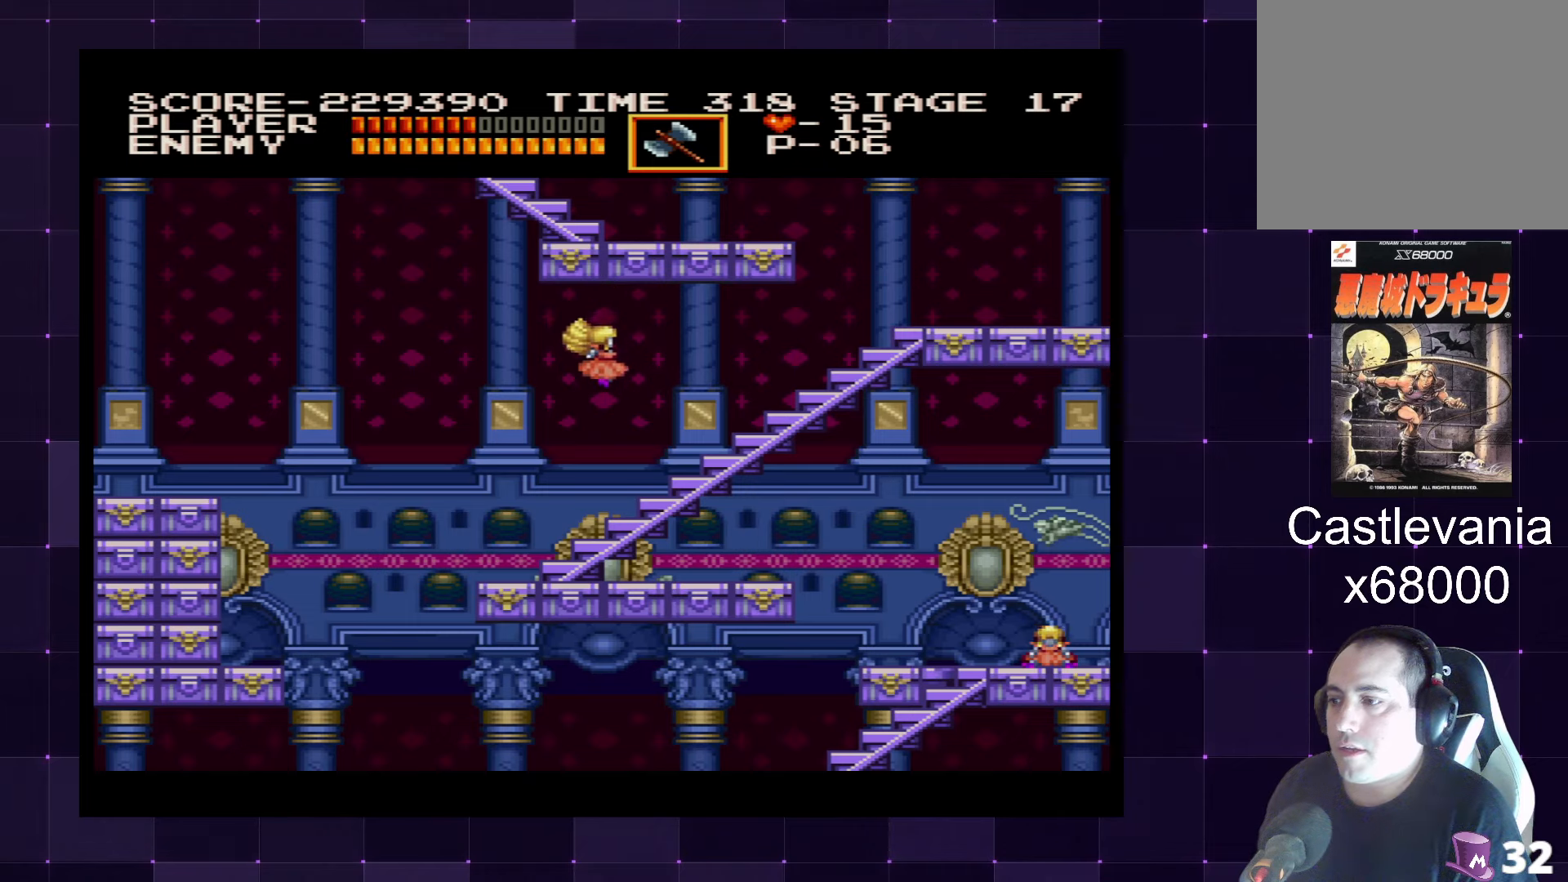
{"buttons": ["DPAD_LEFT"], "left_stick": "center", "right_stick": "center", "events": [[383, "DPAD_LEFT", "up"], [450, "DPAD_LEFT", "down"]]}
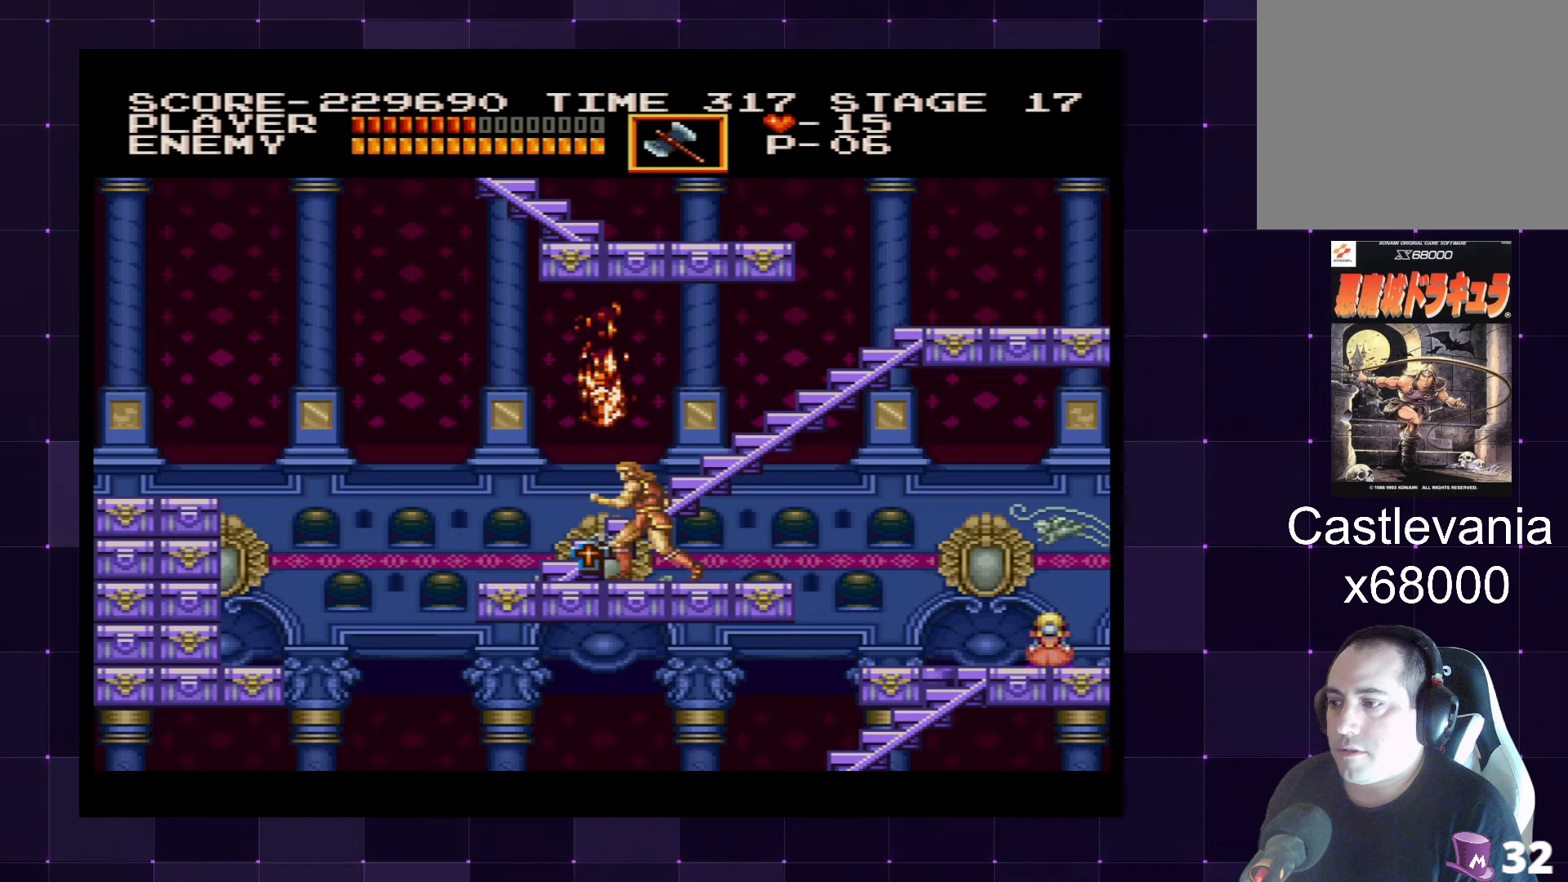
{"buttons": ["DPAD_RIGHT"], "left_stick": "center", "right_stick": "center", "events": [[117, "DPAD_LEFT", "up"], [183, "DPAD_LEFT", "down"], [300, "DPAD_LEFT", "up"], [467, "DPAD_RIGHT", "down"]]}
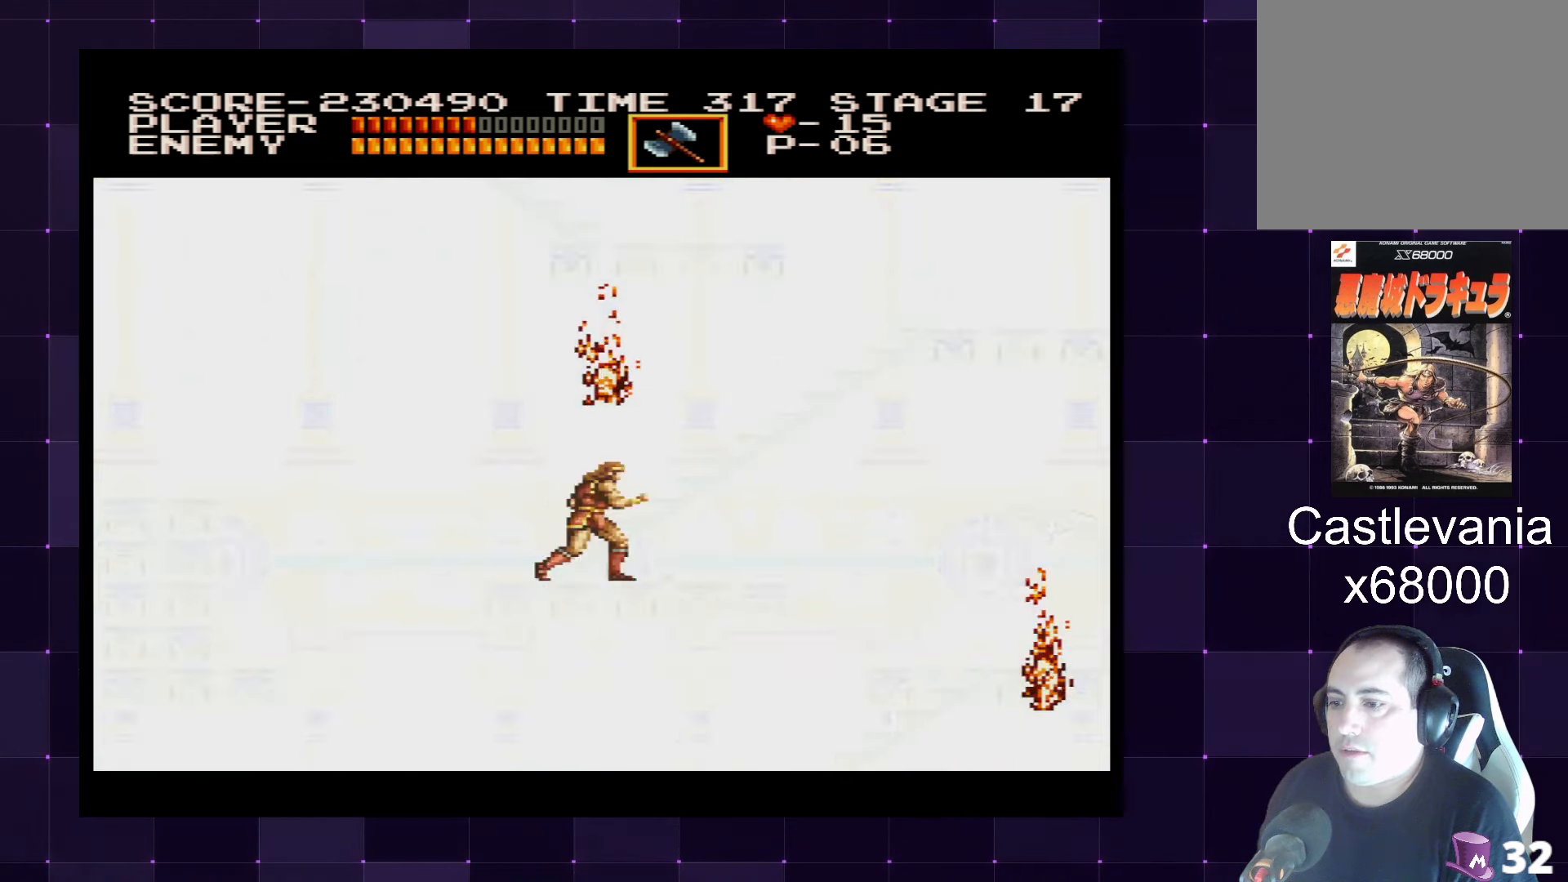
{"buttons": ["DPAD_UP"], "left_stick": "center", "right_stick": "center", "events": [[33, "DPAD_LEFT", "down"], [33, "DPAD_RIGHT", "up"], [33, "DPAD_UP", "down"], [67, "DPAD_UP", "up"], [200, "DPAD_UP", "down"], [233, "DPAD_LEFT", "up"]]}
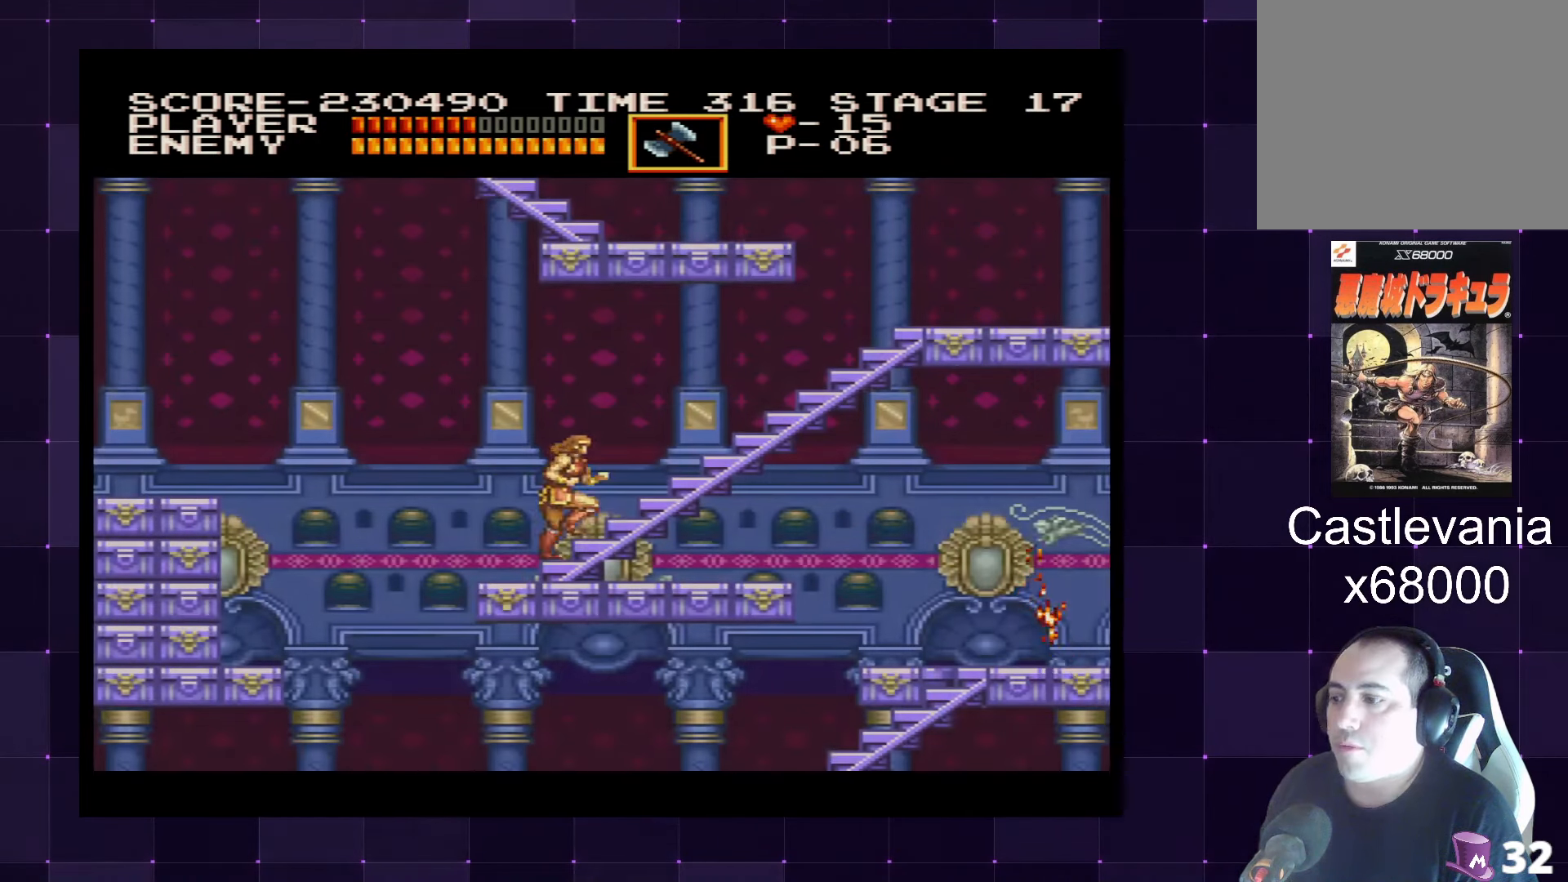
{"buttons": ["DPAD_UP"], "left_stick": "center", "right_stick": "center", "events": []}